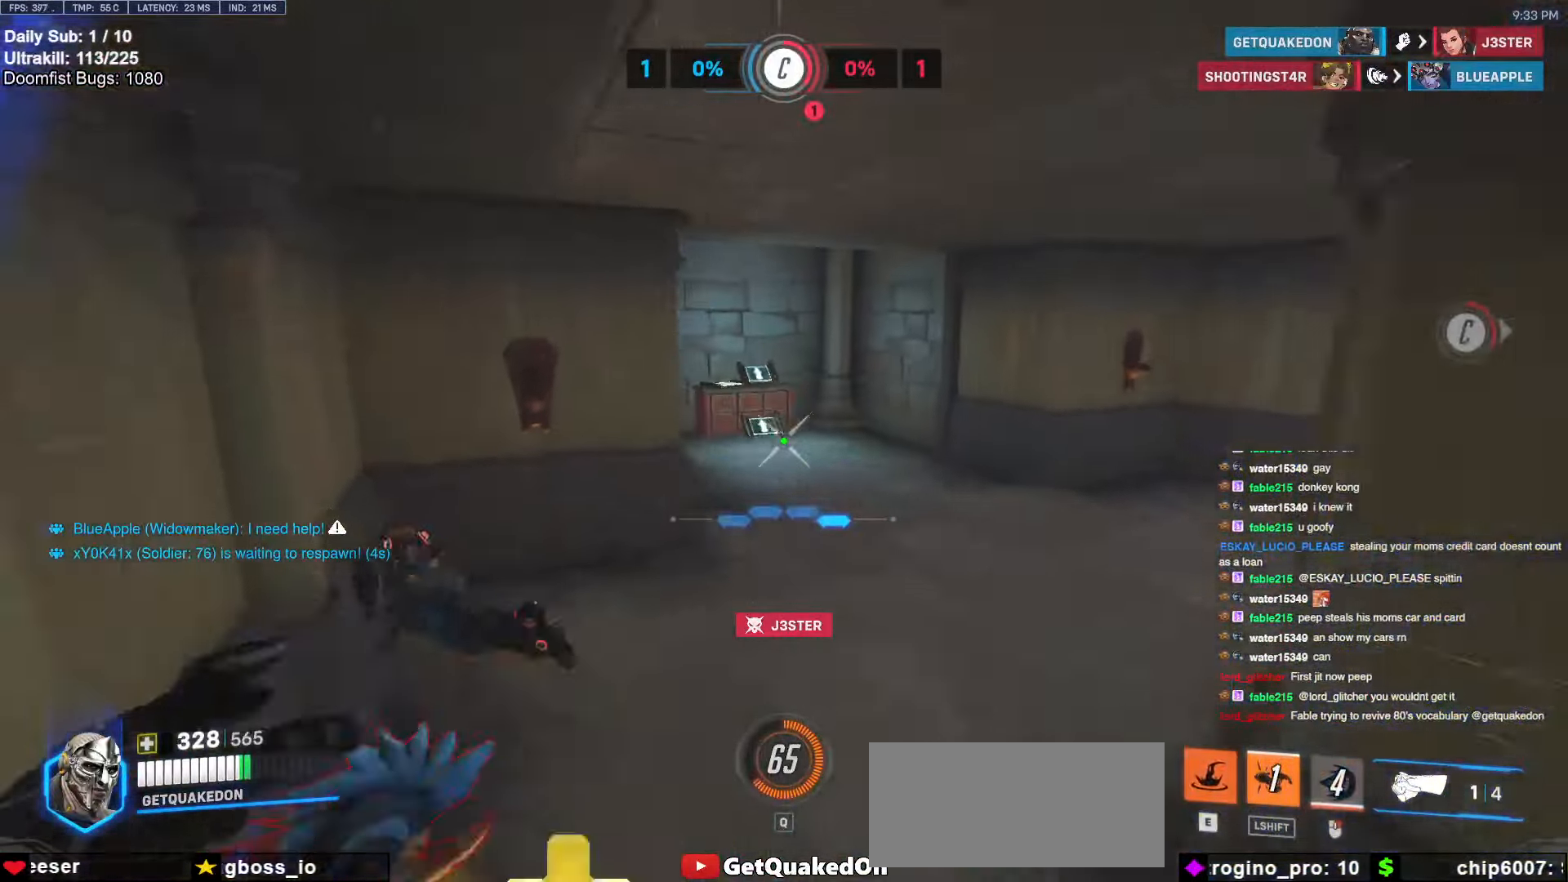
Gameplay with keyboard and mouse; each line is a JSON object with the keys and mouse buttons held at the frame after it. "events" lists presses ("down") and releases ("up") of "a", "ctrl", "d", "e", "f", "melee", "q", "r", "s", "shift", "space", "w", "mouse_left" and "mouse_right" between this image and that frame as [ms after this image, input, new state], when the widget could be followed in between. "mouse_left", "mouse_right" = the "left", "right" buttons of the "mouse" list. No other keys are recorded. Mouse movement is not recorded. Key names are as the overlay labels them; some are game actions (e.g. jump) rather than physical keys.
{"keys": ["s"], "mouse": [], "events": []}
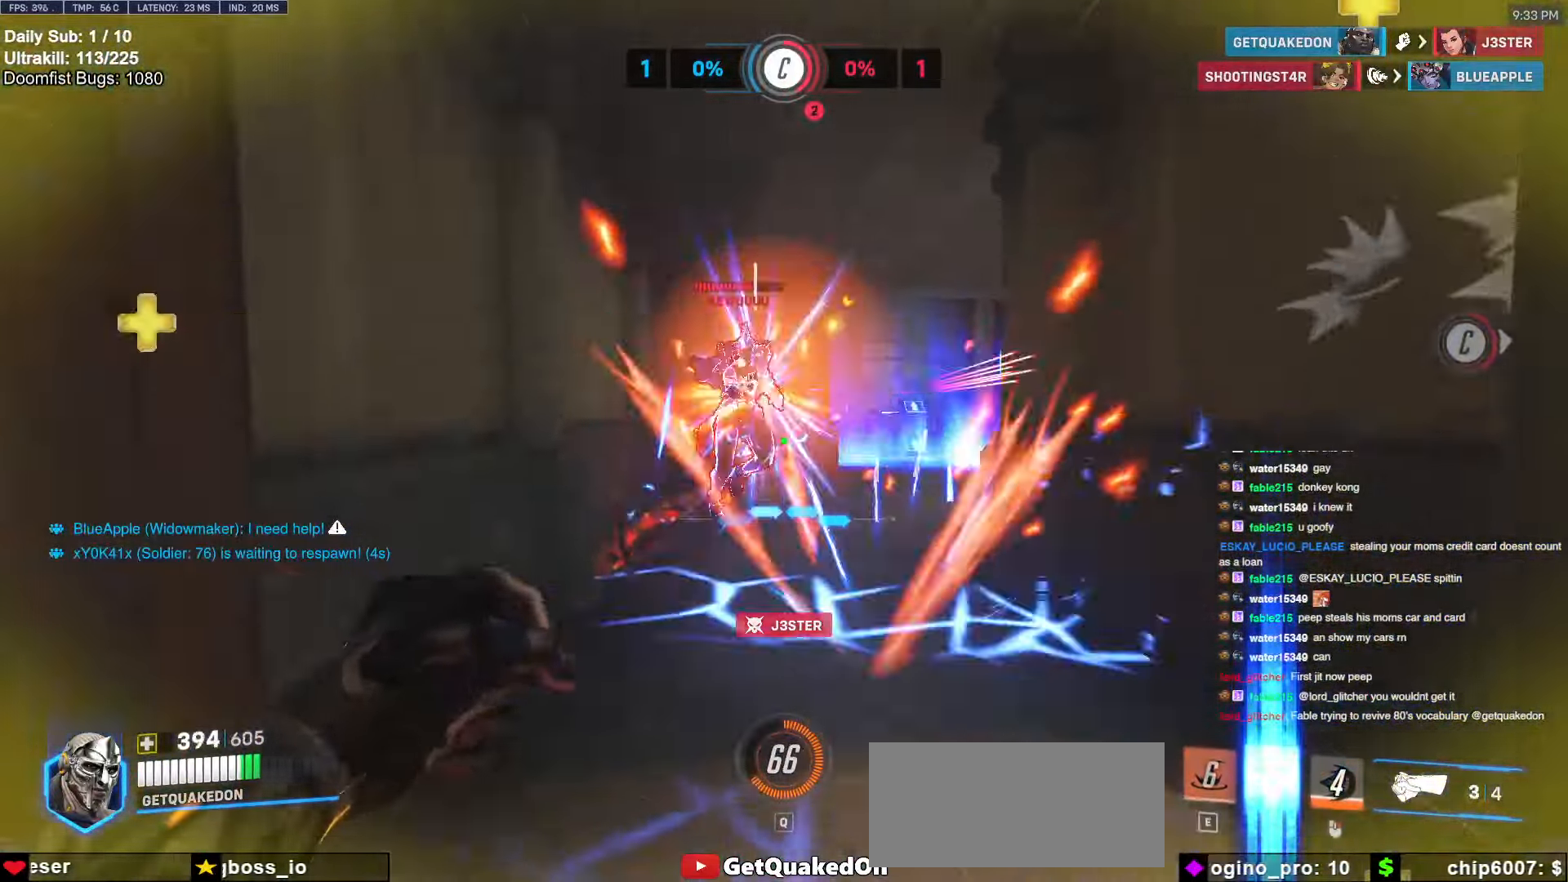
{"keys": ["a", "s"], "mouse": [], "events": [[17, "a", "down"], [17, "mouse_left", "down"], [200, "mouse_left", "up"], [350, "mouse_left", "down"], [484, "mouse_left", "up"]]}
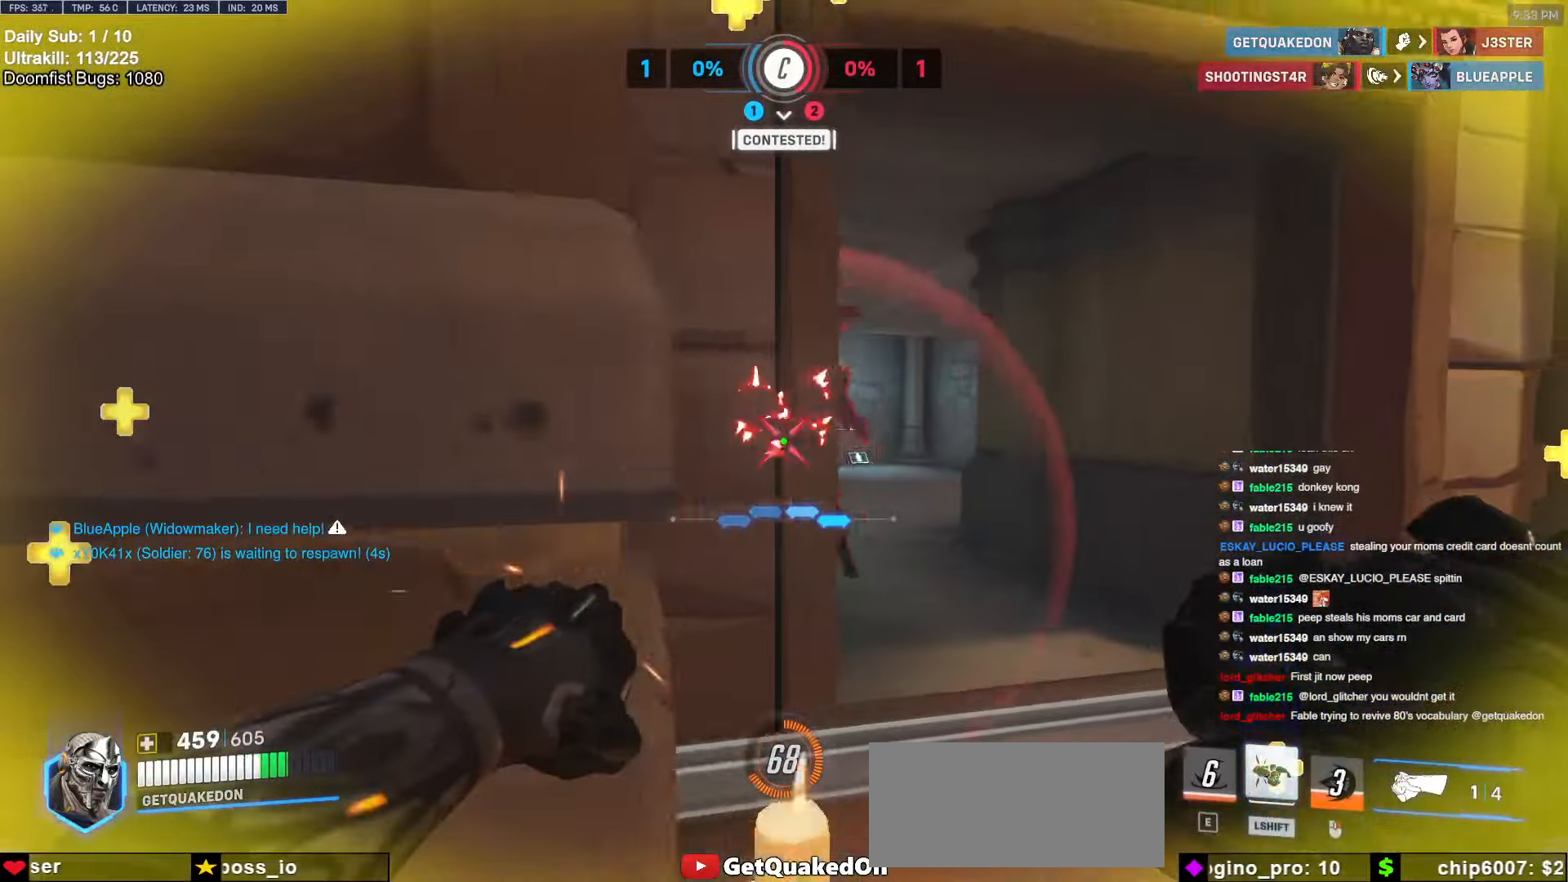
{"keys": ["a", "s"], "mouse": ["left"], "events": [[134, "a", "up"], [134, "d", "down"], [184, "s", "up"], [367, "a", "down"], [367, "d", "up"], [450, "mouse_left", "down"], [500, "s", "down"]]}
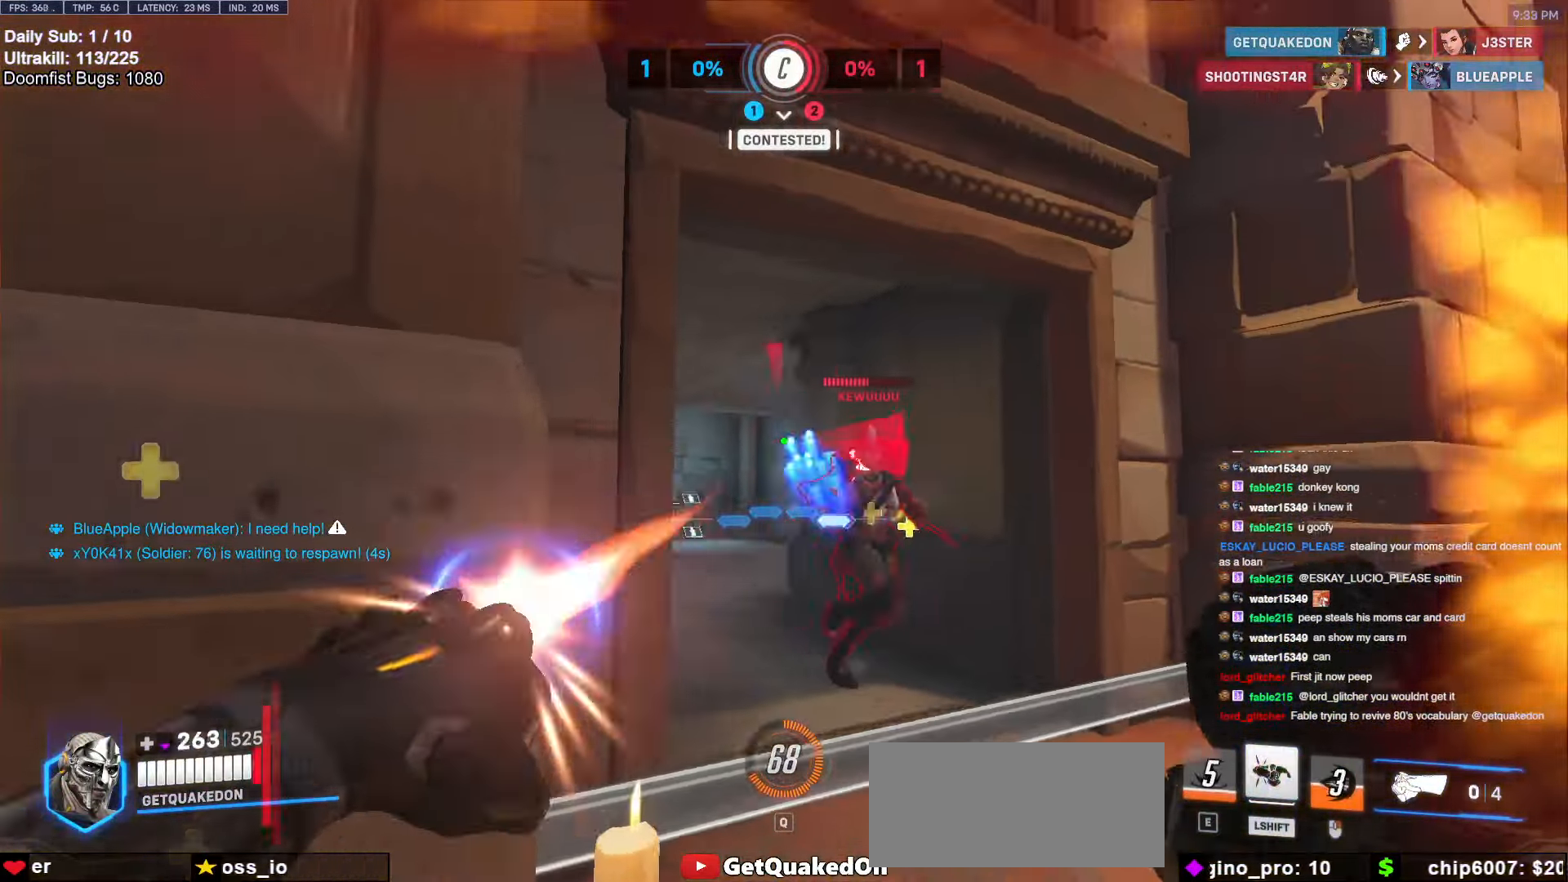
{"keys": ["d", "s", "shift"], "mouse": [], "events": [[100, "mouse_left", "up"], [150, "space", "down"], [234, "a", "up"], [284, "d", "down"], [284, "space", "up"], [334, "a", "down"], [334, "d", "up"], [334, "shift", "down"], [384, "a", "up"], [384, "d", "down"]]}
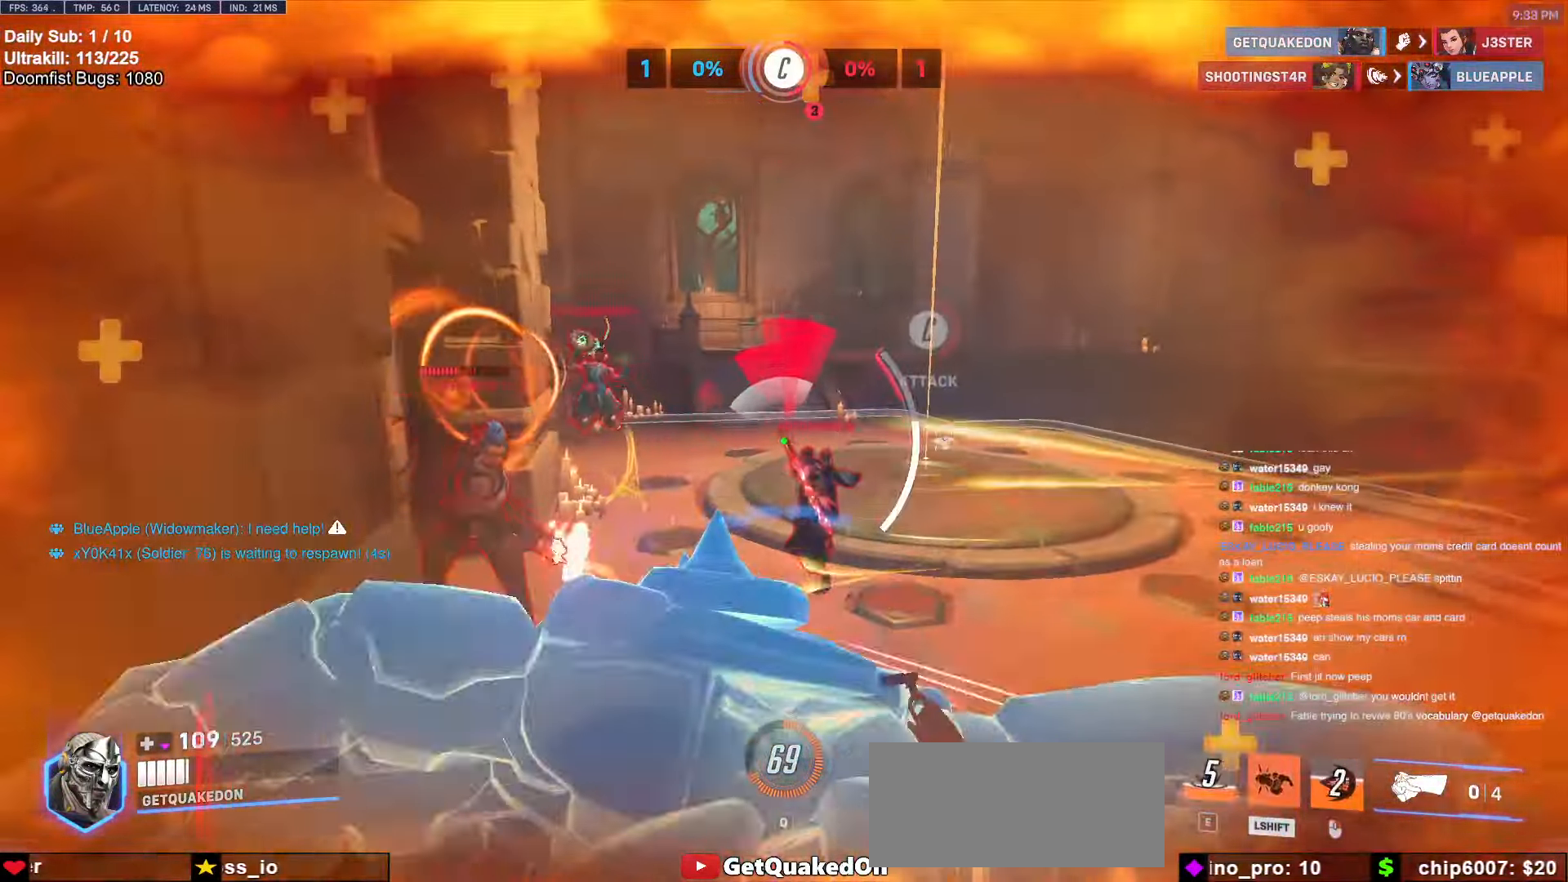
{"keys": ["d", "w"], "mouse": [], "events": [[117, "d", "up"], [117, "shift", "up"], [200, "d", "down"], [200, "s", "up"], [400, "w", "down"]]}
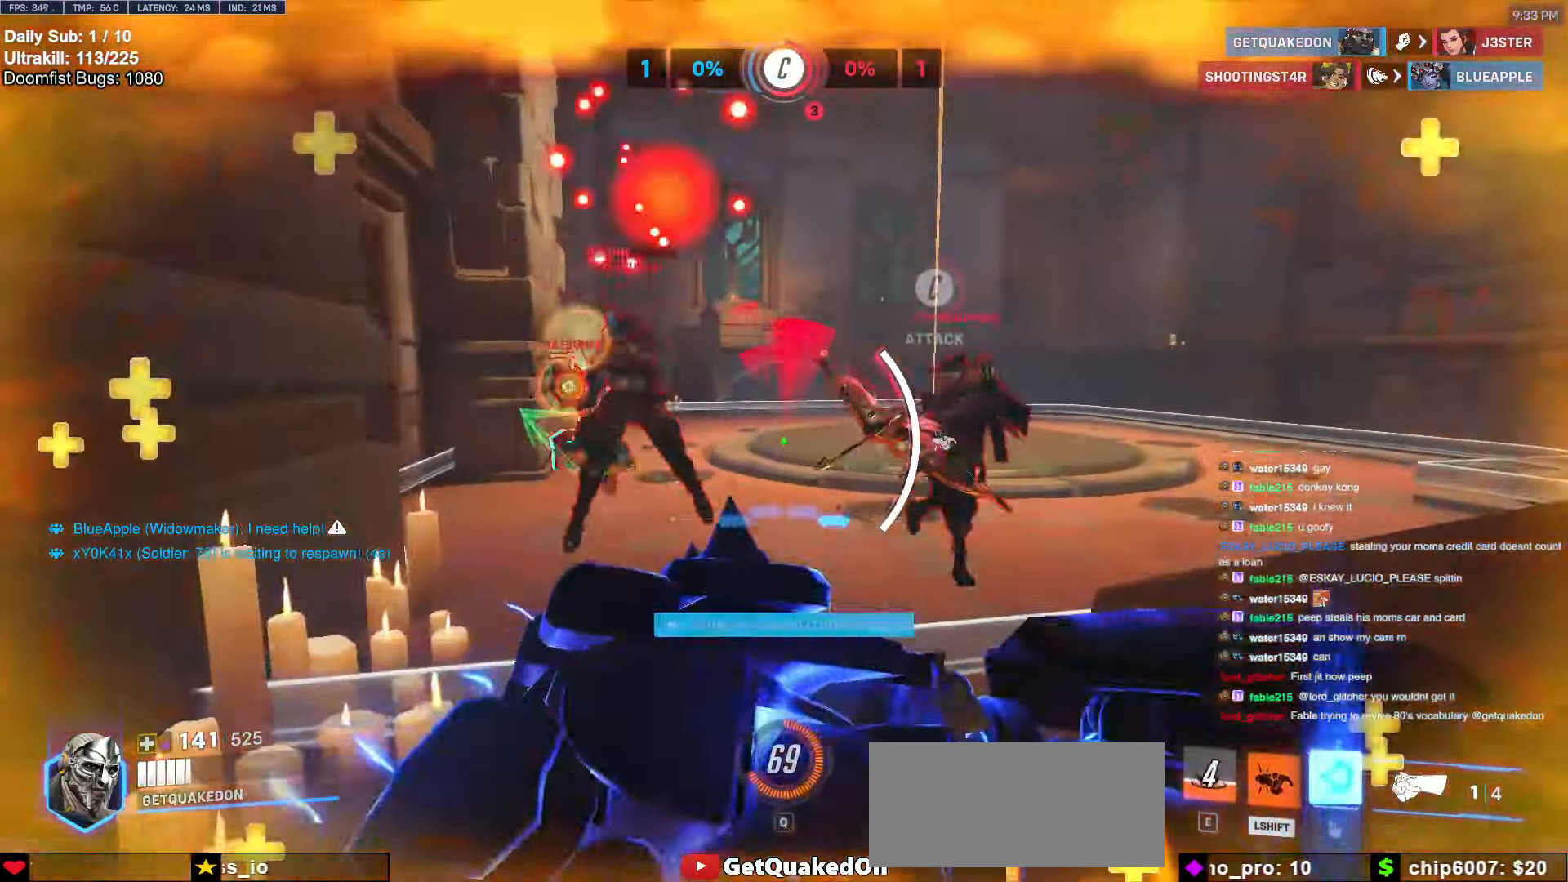
{"keys": ["w"], "mouse": [], "events": [[134, "mouse_right", "down"], [317, "mouse_right", "up"], [367, "d", "up"]]}
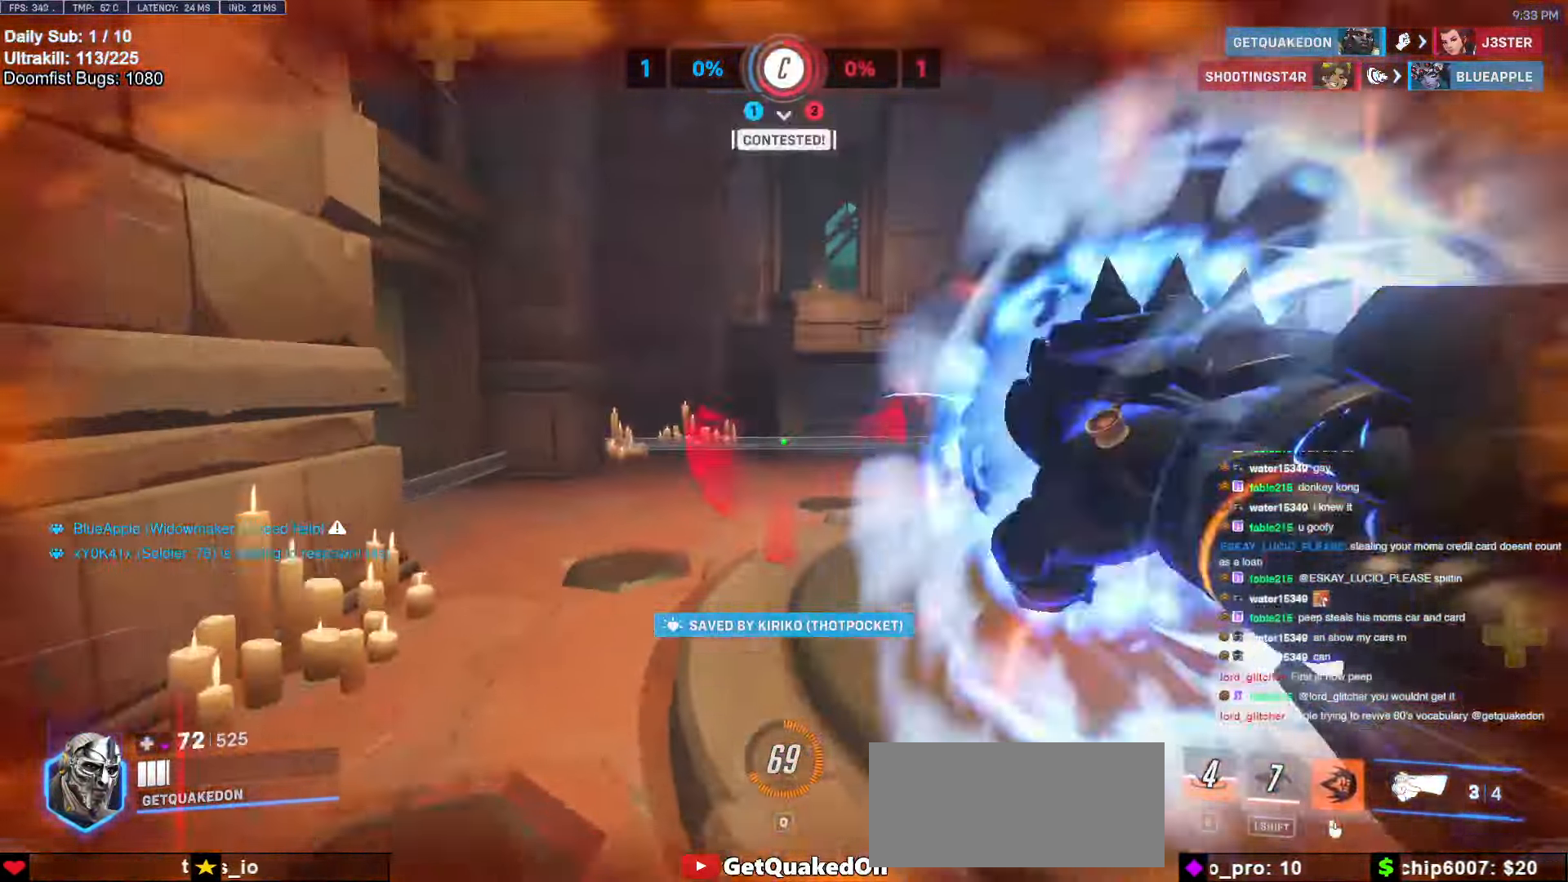
{"keys": ["d", "melee"], "mouse": ["left"], "events": [[100, "a", "down"], [200, "a", "up"], [300, "d", "down"], [434, "mouse_left", "down"], [467, "melee", "down"], [467, "w", "up"]]}
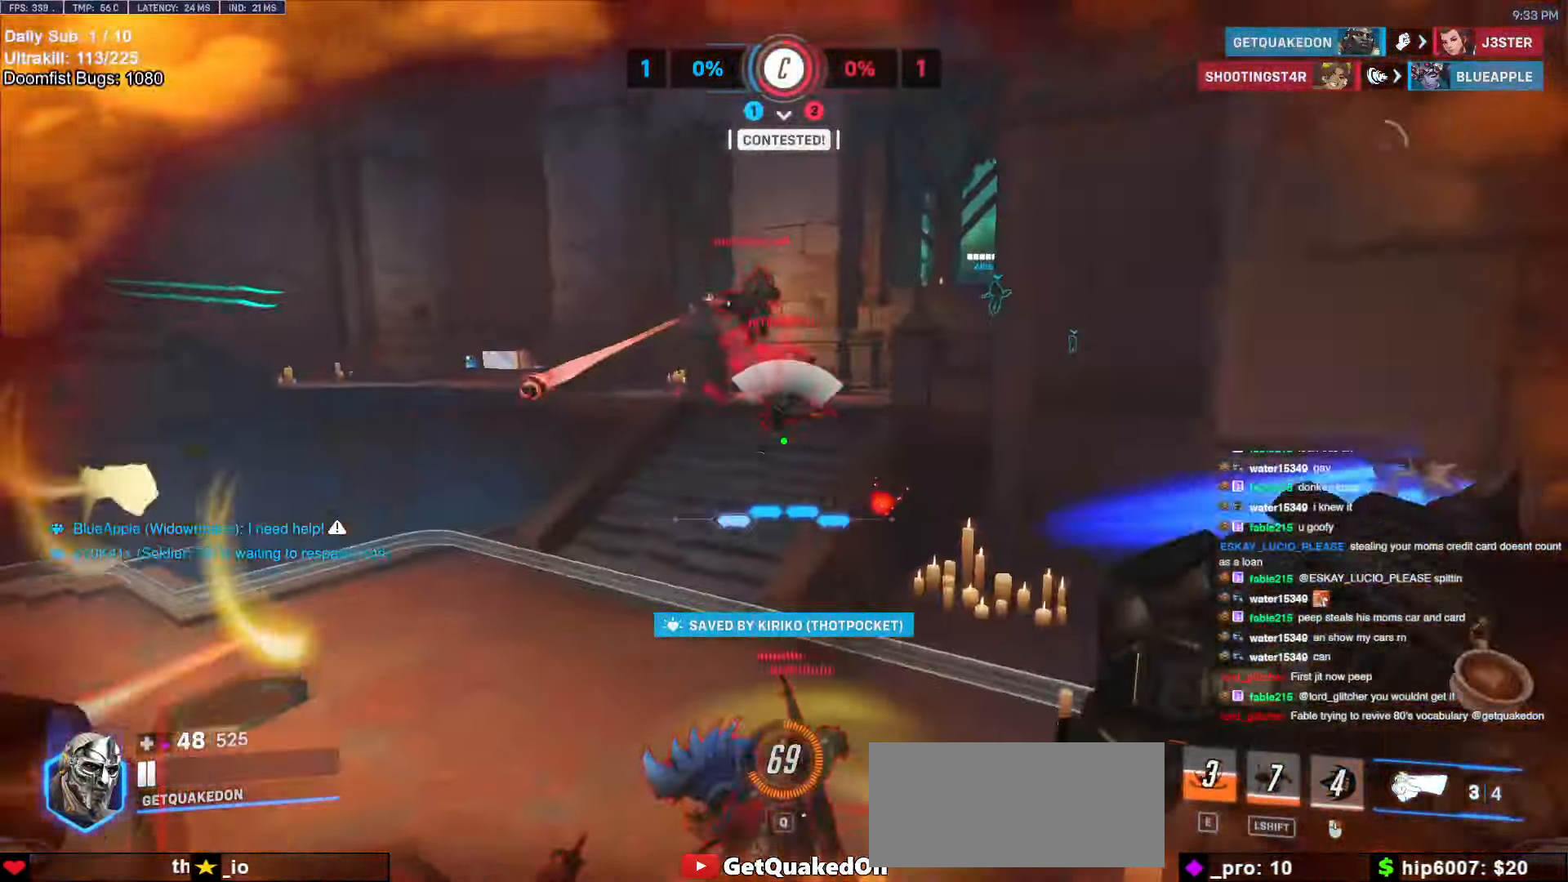
{"keys": ["d", "s"], "mouse": ["left"], "events": [[67, "melee", "up"], [117, "mouse_left", "up"], [117, "s", "down"], [167, "a", "down"], [167, "d", "up"], [484, "a", "up"], [484, "d", "down"], [484, "mouse_left", "down"]]}
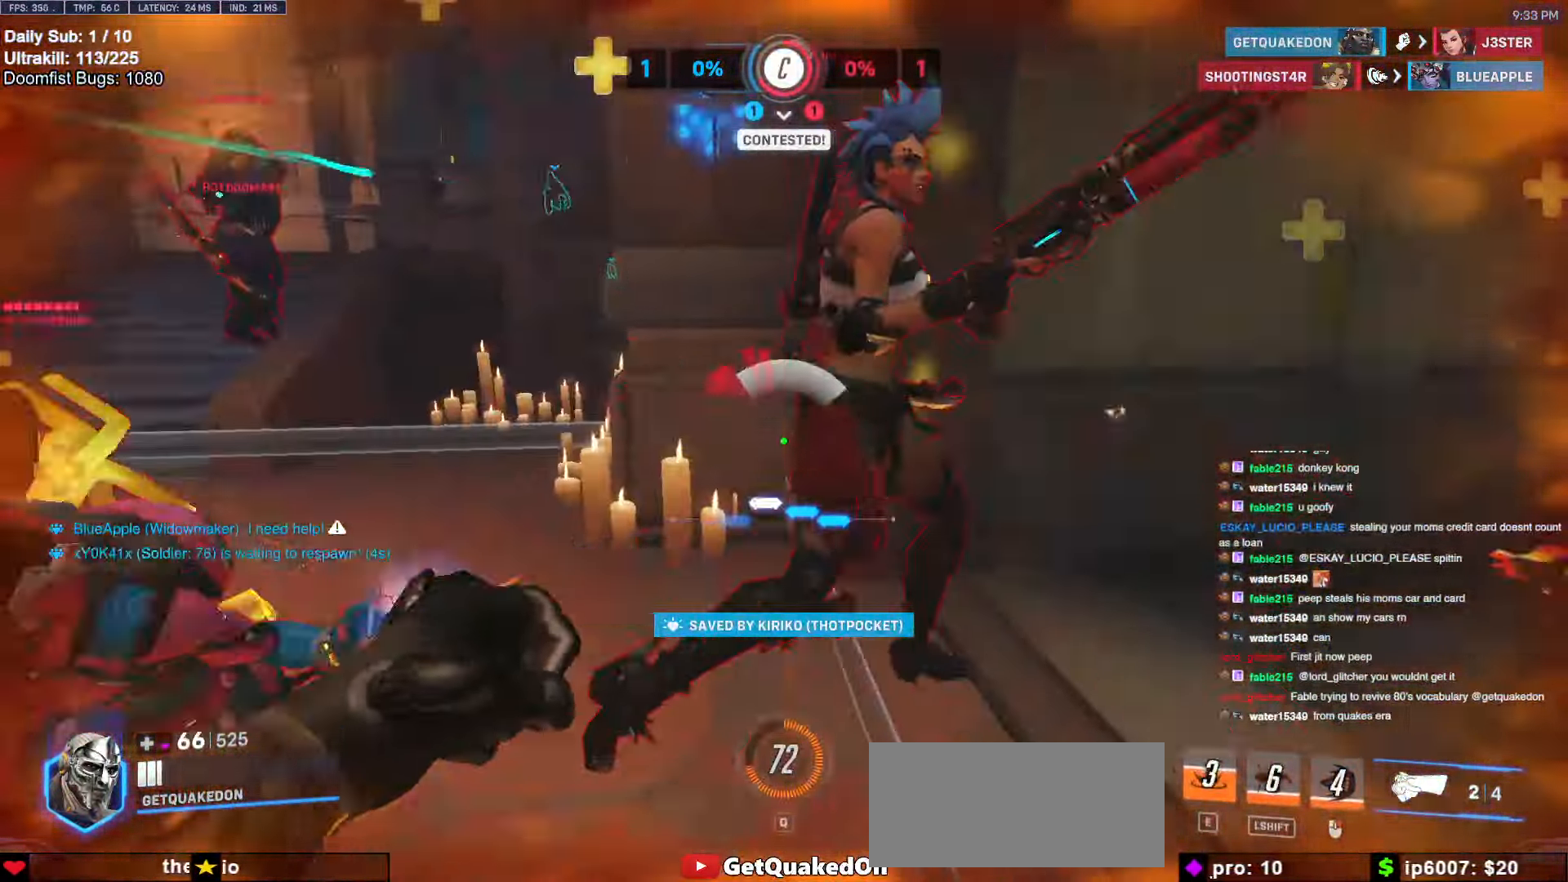
{"keys": ["a", "melee"], "mouse": ["left"], "events": [[234, "mouse_left", "up"], [234, "s", "up"], [267, "a", "down"], [267, "d", "up"], [367, "mouse_left", "down"], [467, "melee", "down"]]}
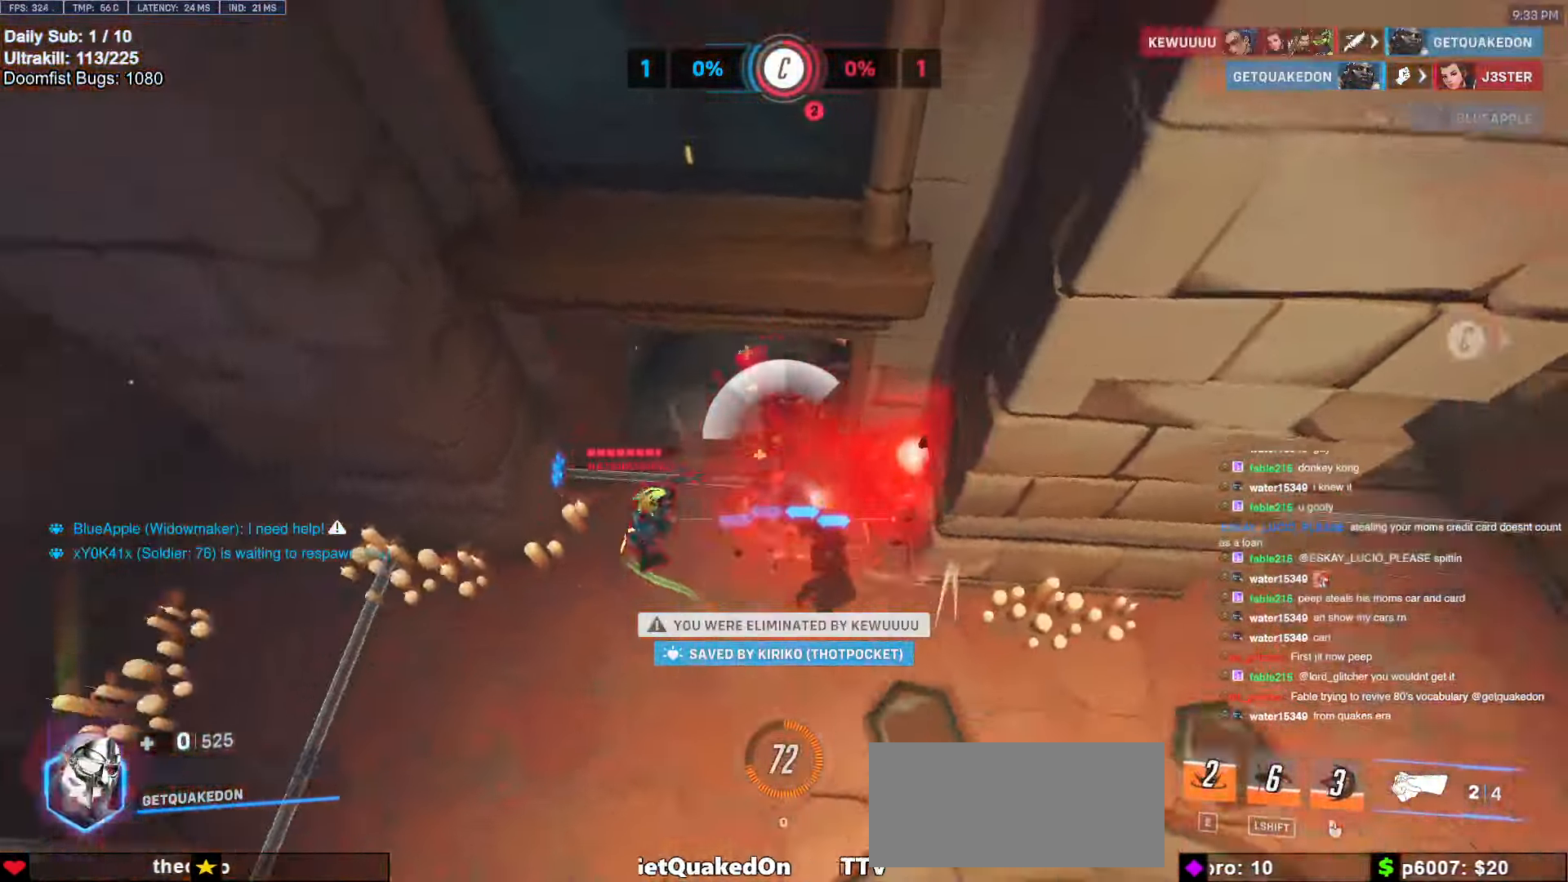
{"keys": [], "mouse": [], "events": [[50, "a", "up"], [50, "melee", "up"], [50, "mouse_left", "up"]]}
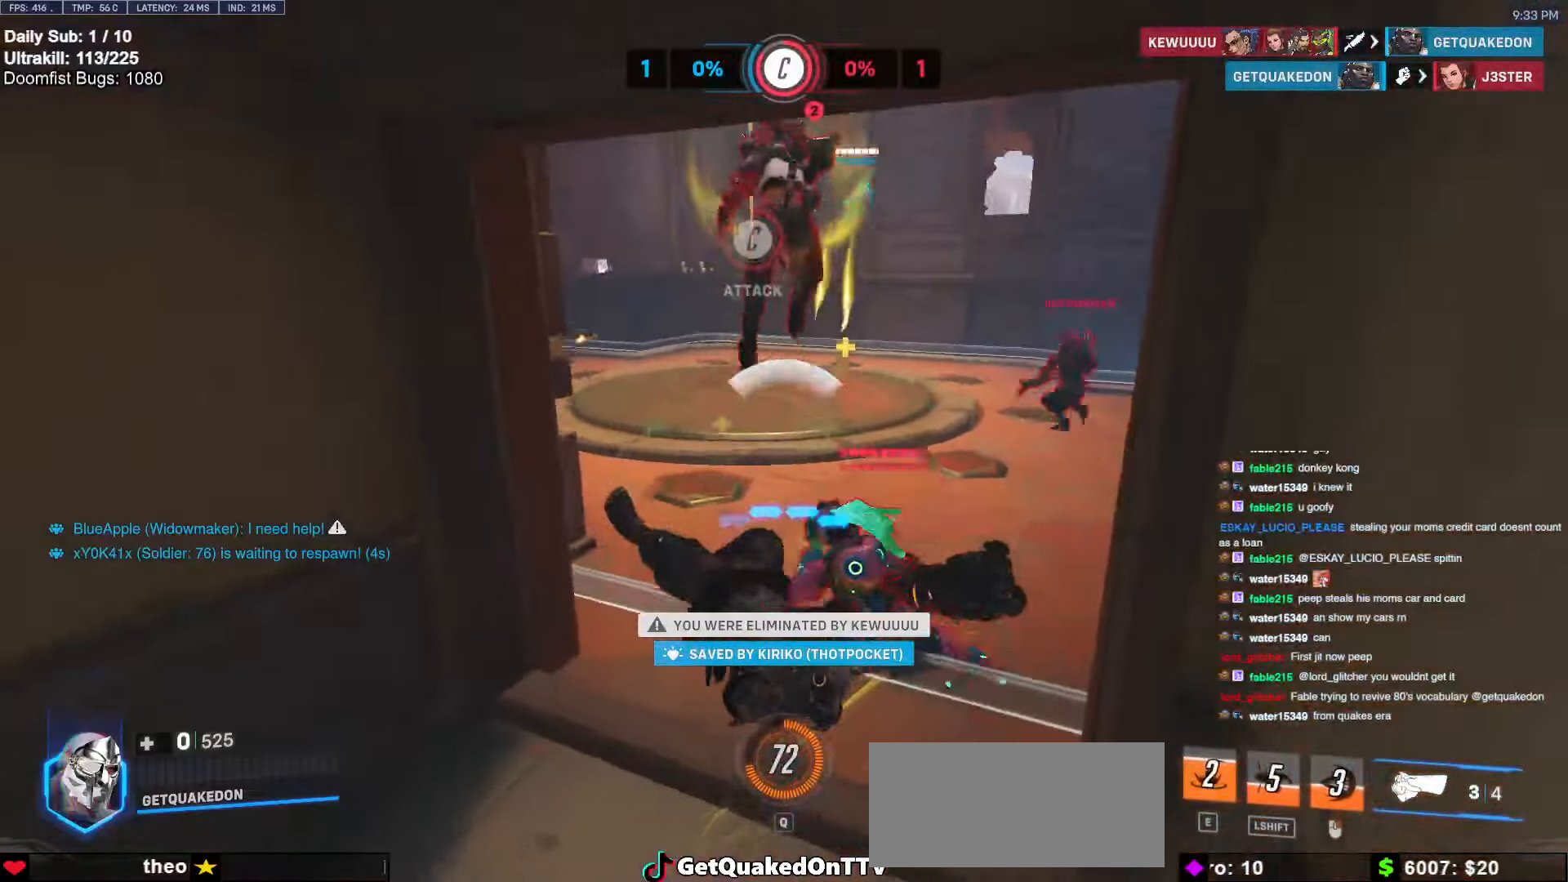
{"keys": [], "mouse": [], "events": []}
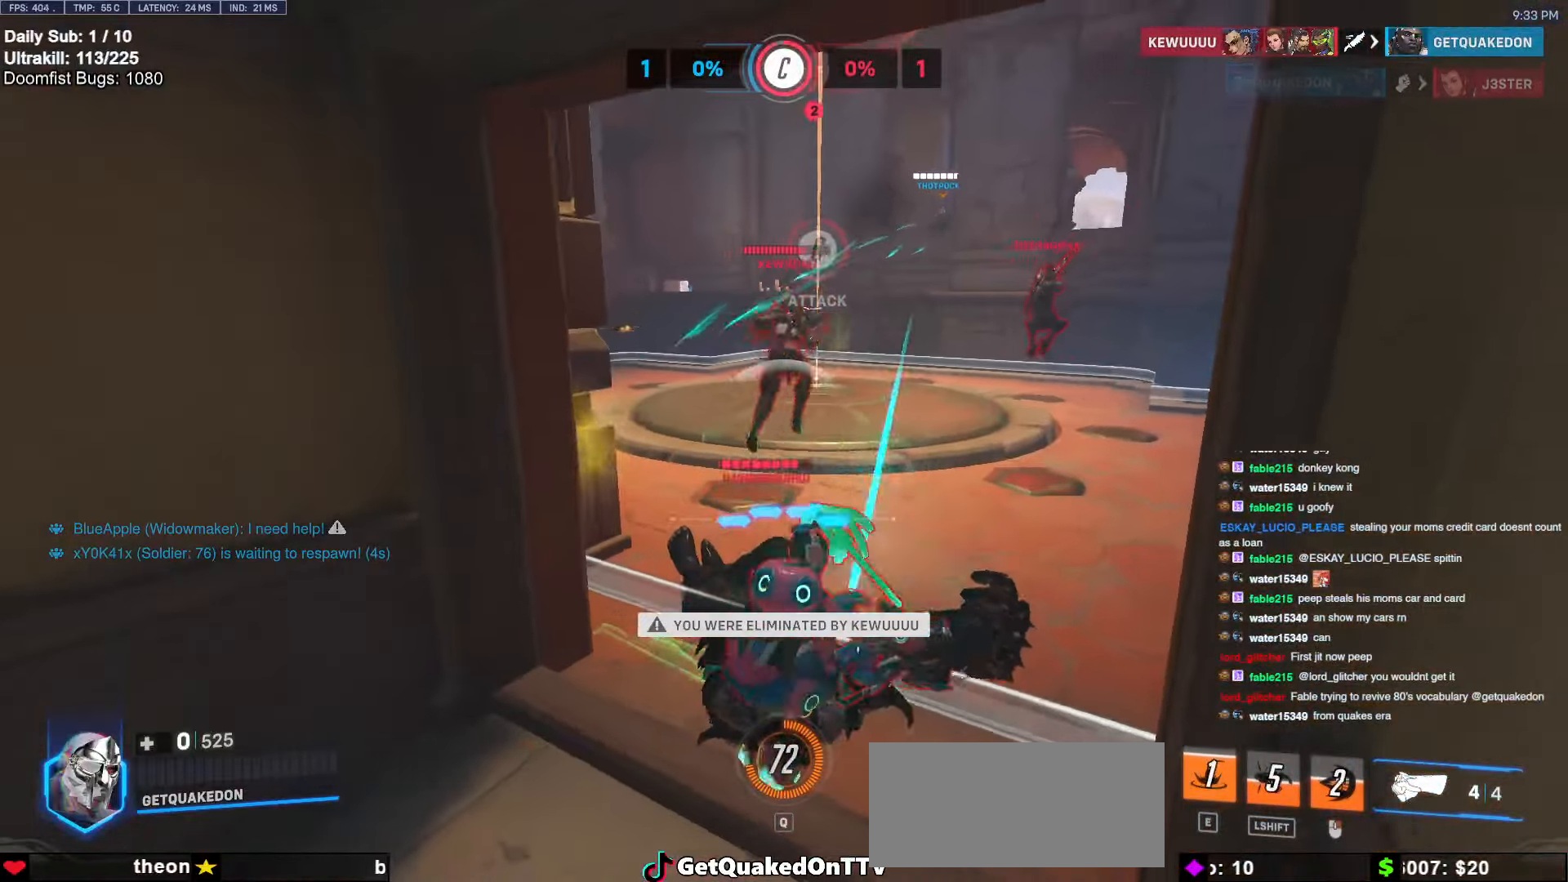
{"keys": ["space"], "mouse": [], "events": [[467, "space", "down"]]}
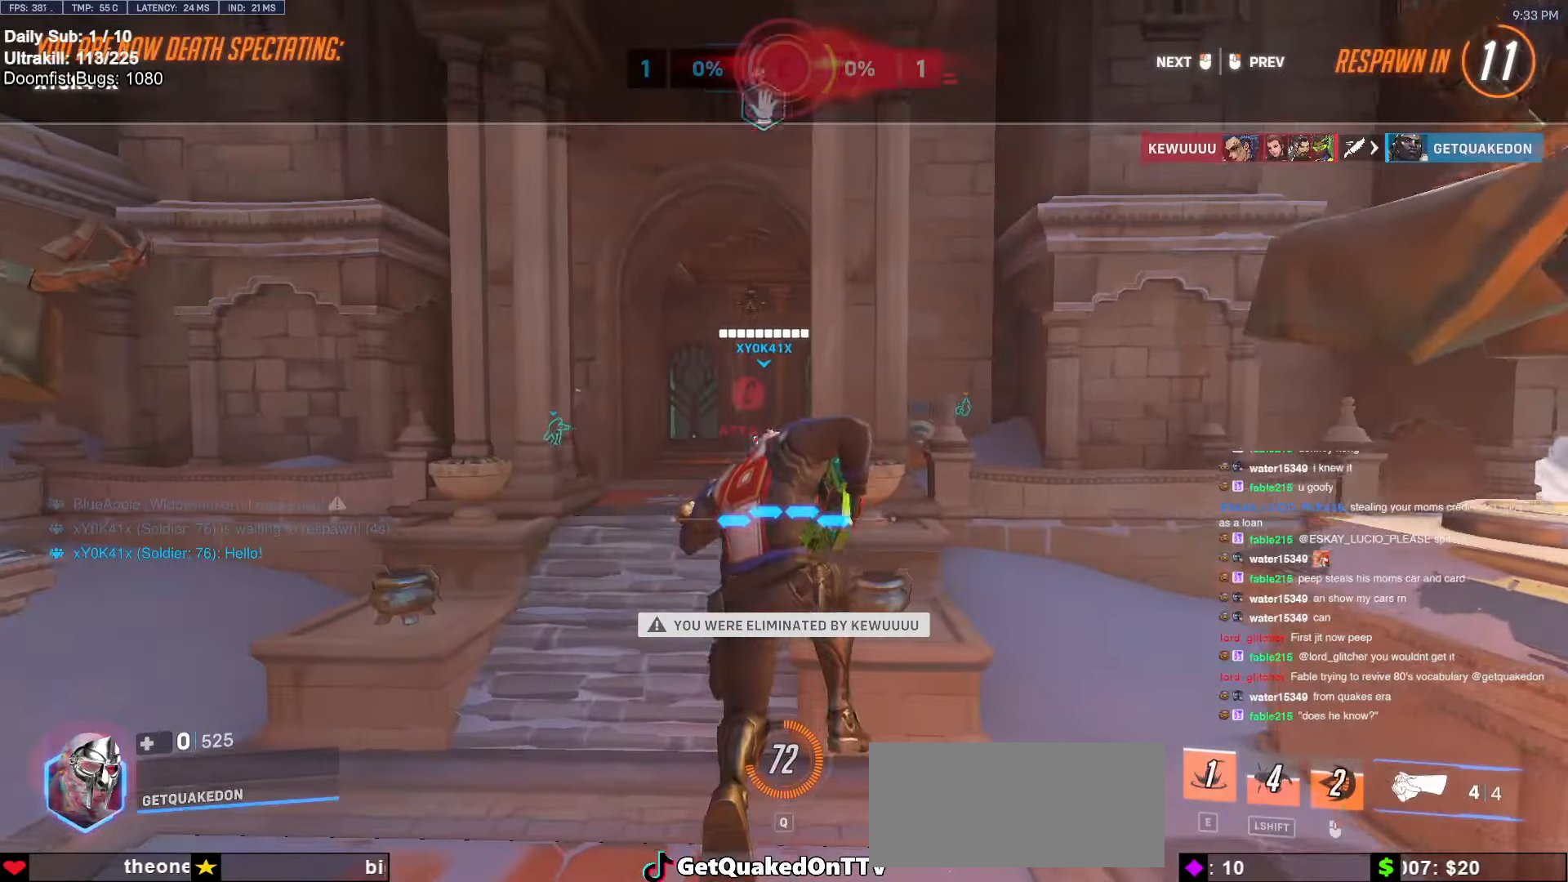
{"keys": [], "mouse": [], "events": [[100, "space", "up"]]}
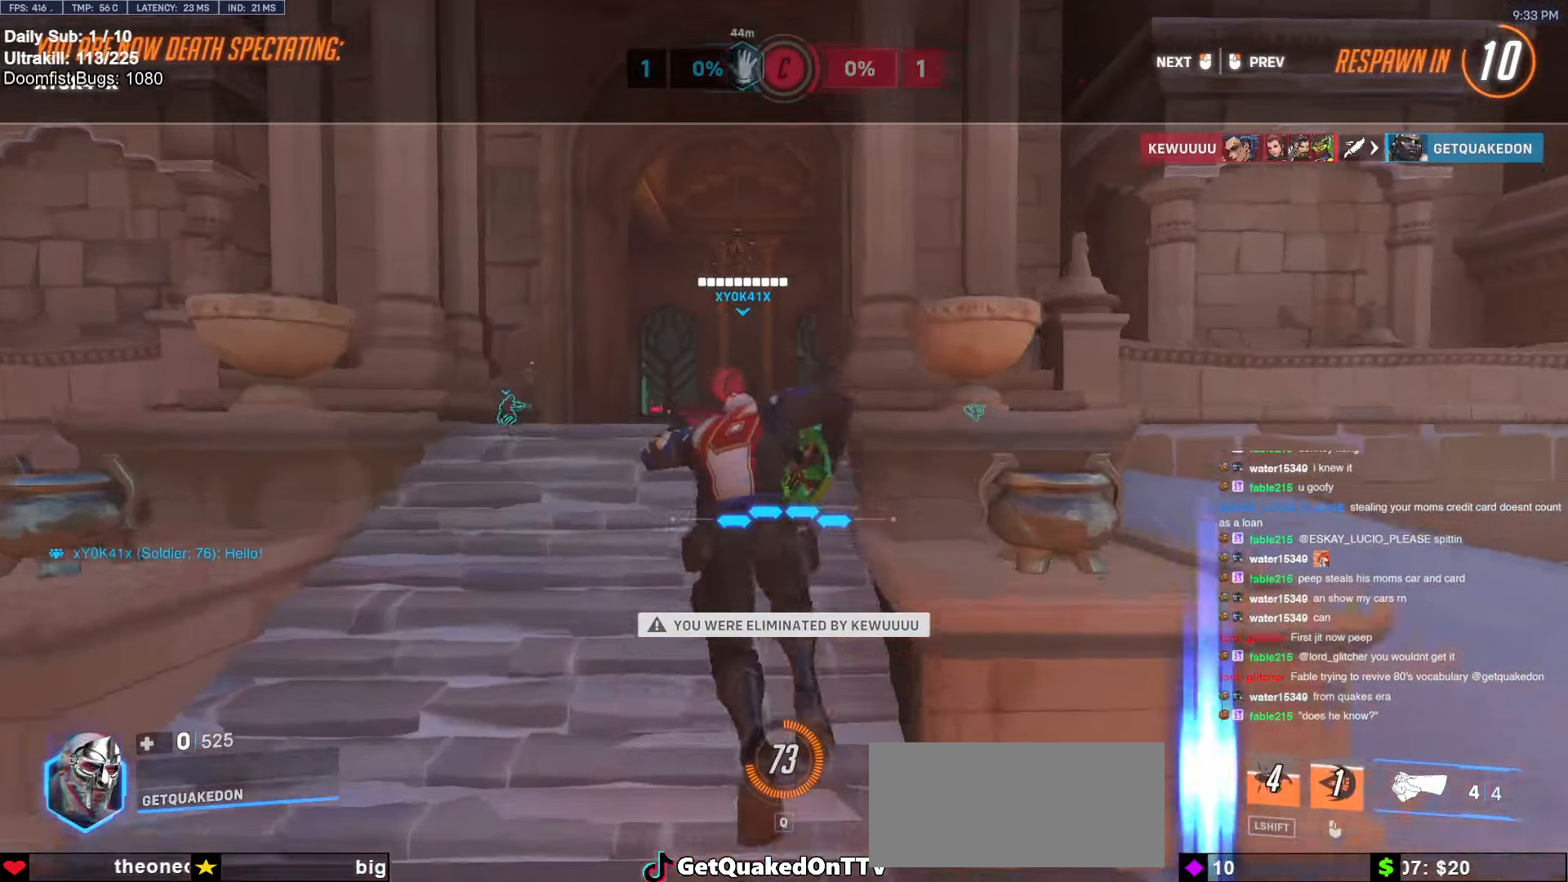
{"keys": [], "mouse": [], "events": []}
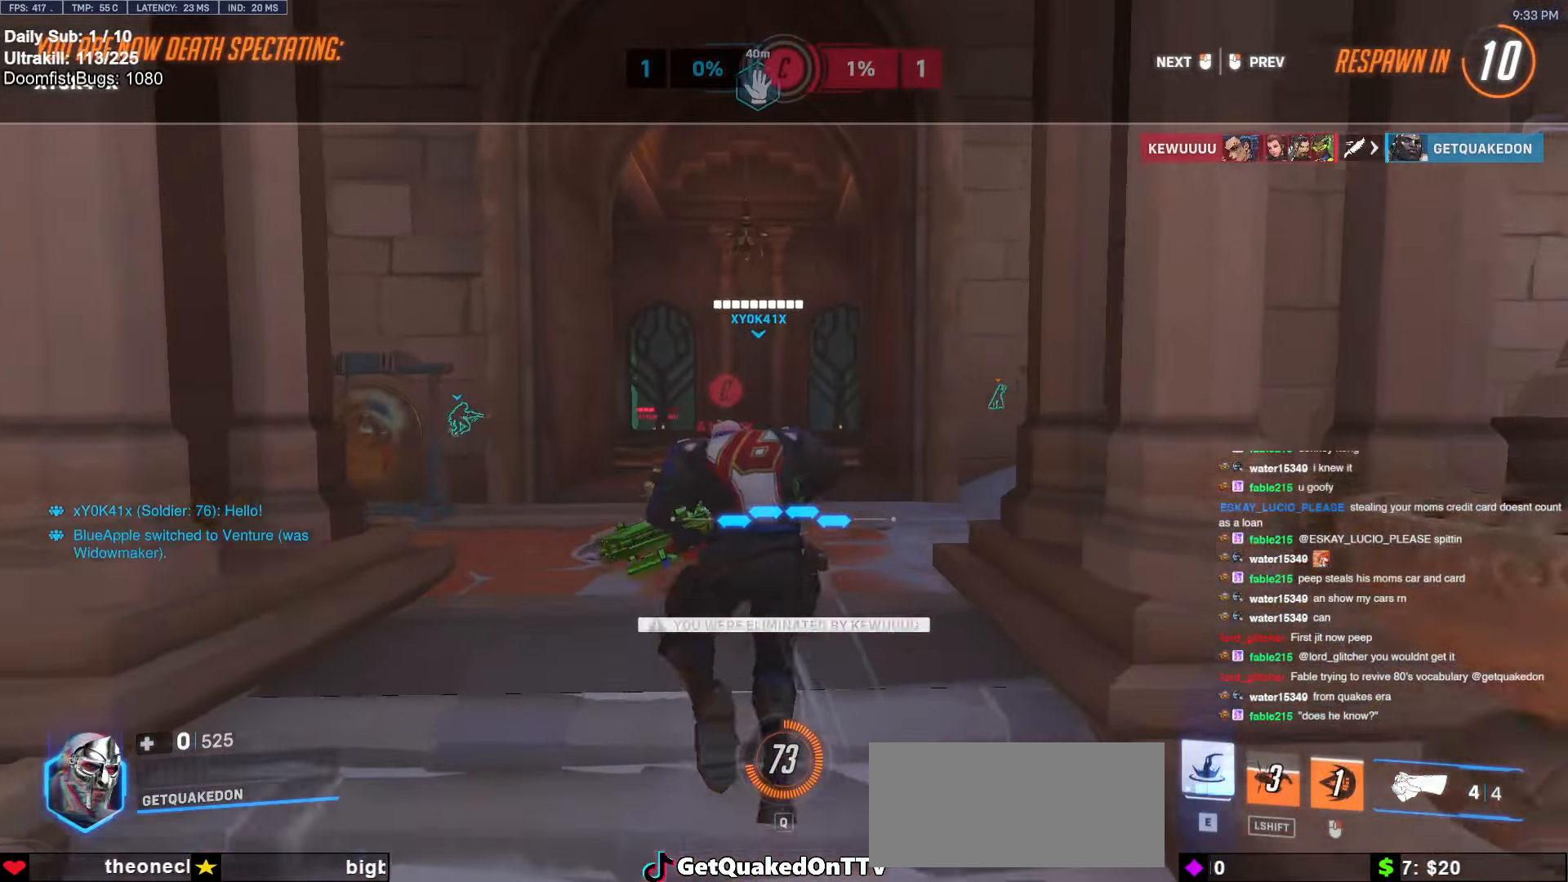
{"keys": [], "mouse": [], "events": []}
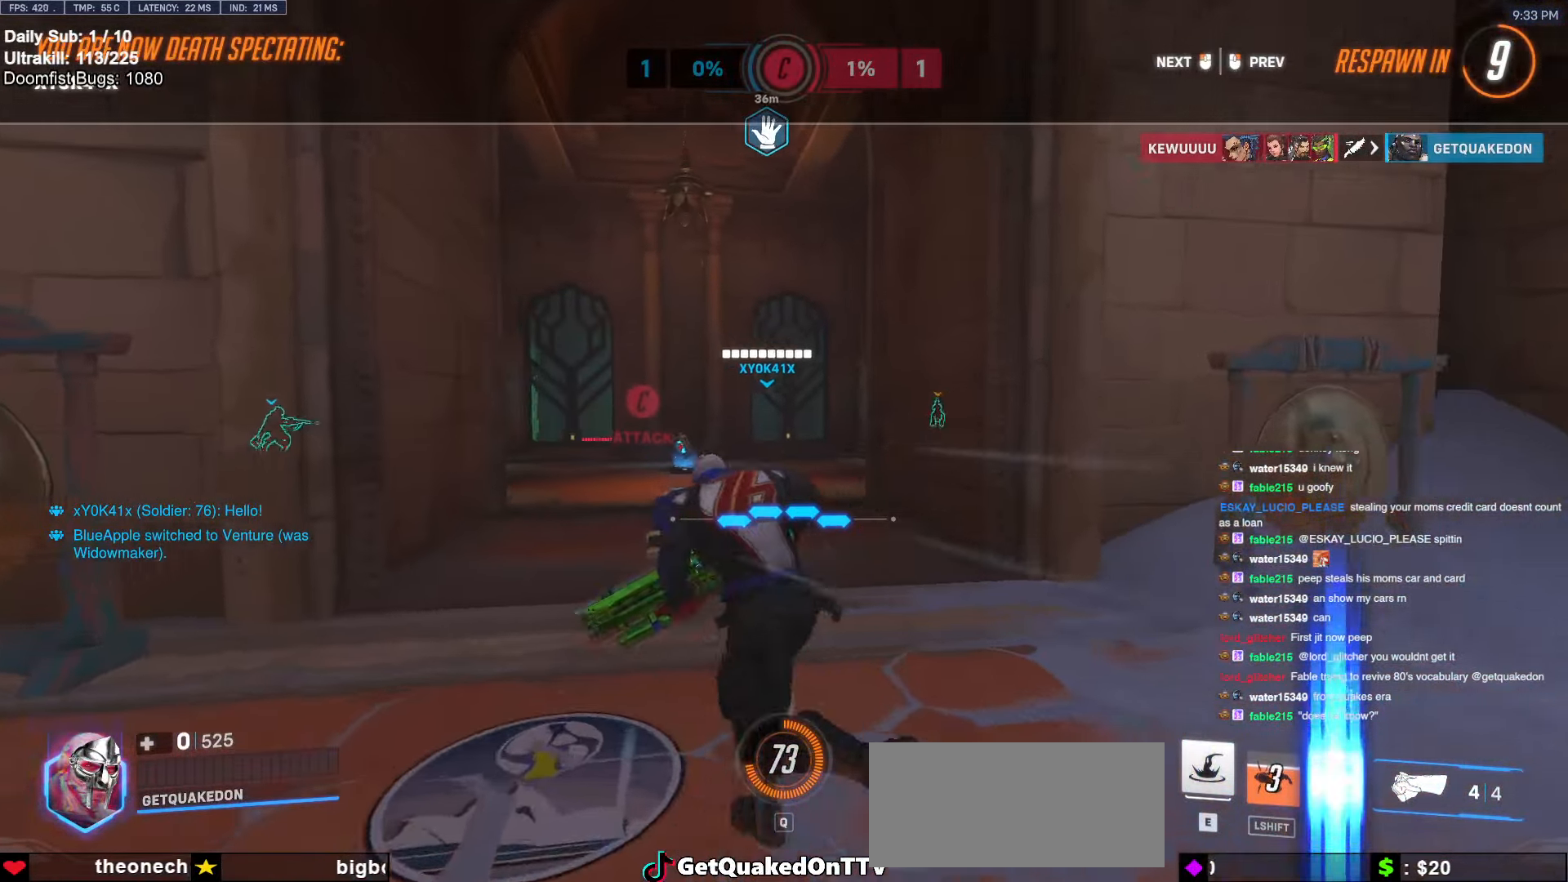
{"keys": [], "mouse": [], "events": []}
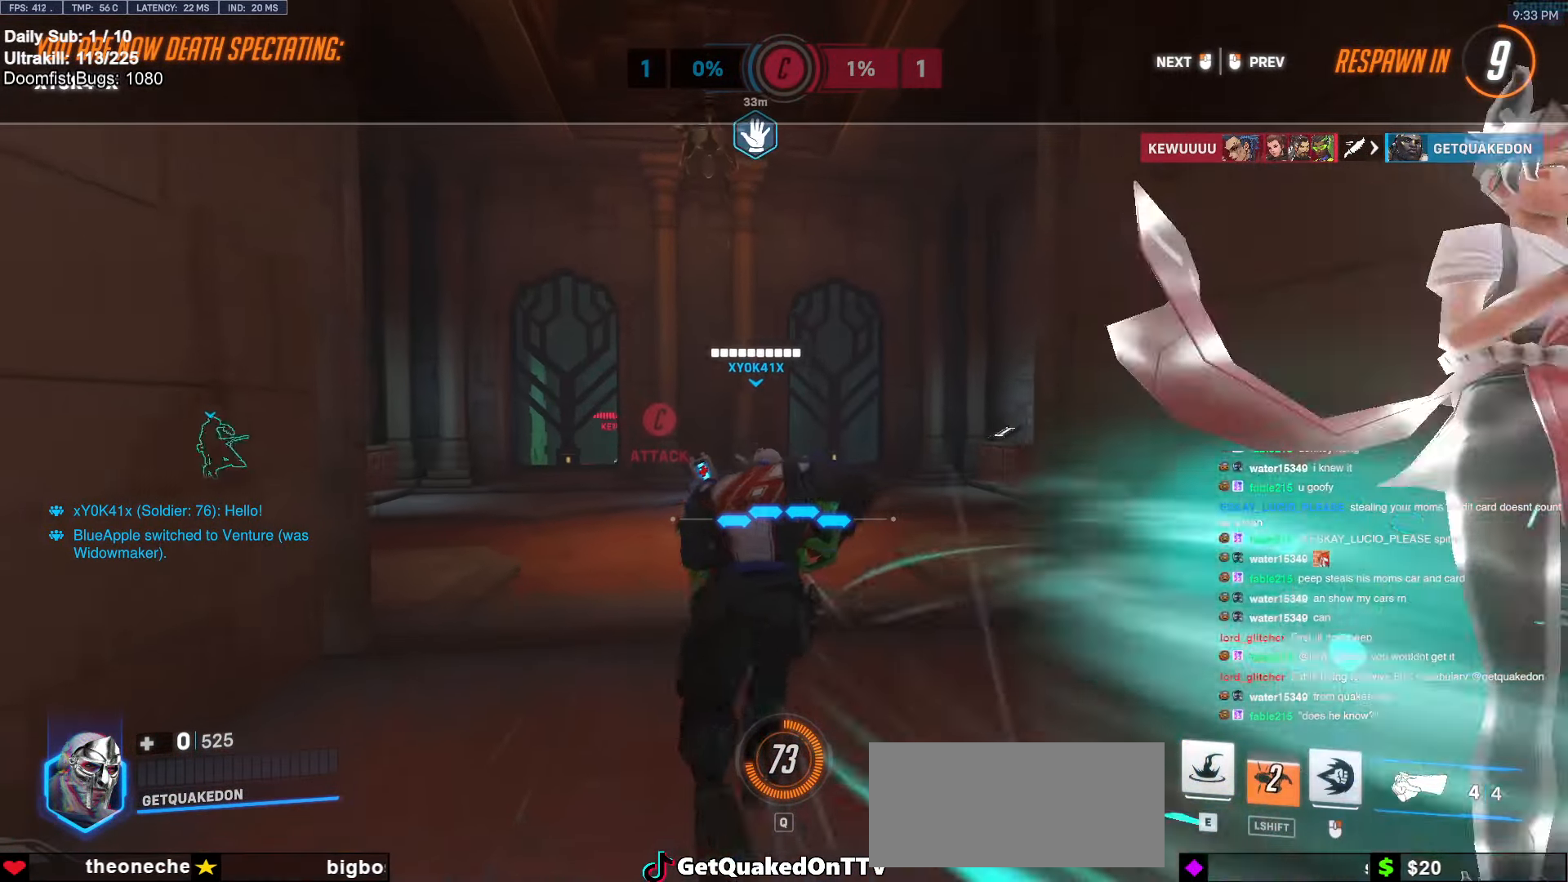
{"keys": [], "mouse": [], "events": []}
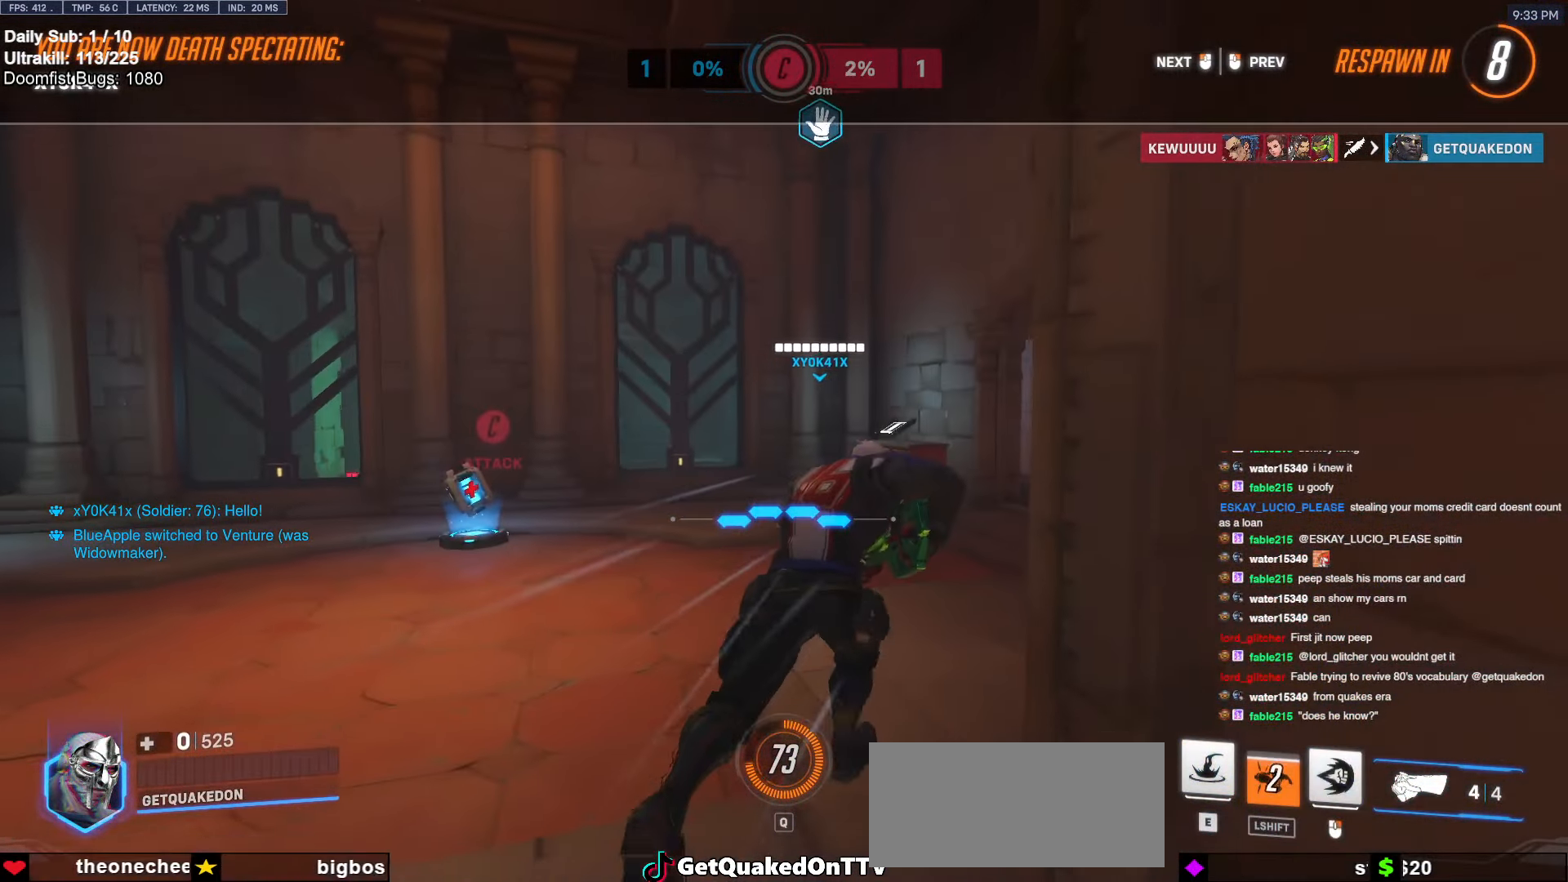
{"keys": [], "mouse": [], "events": []}
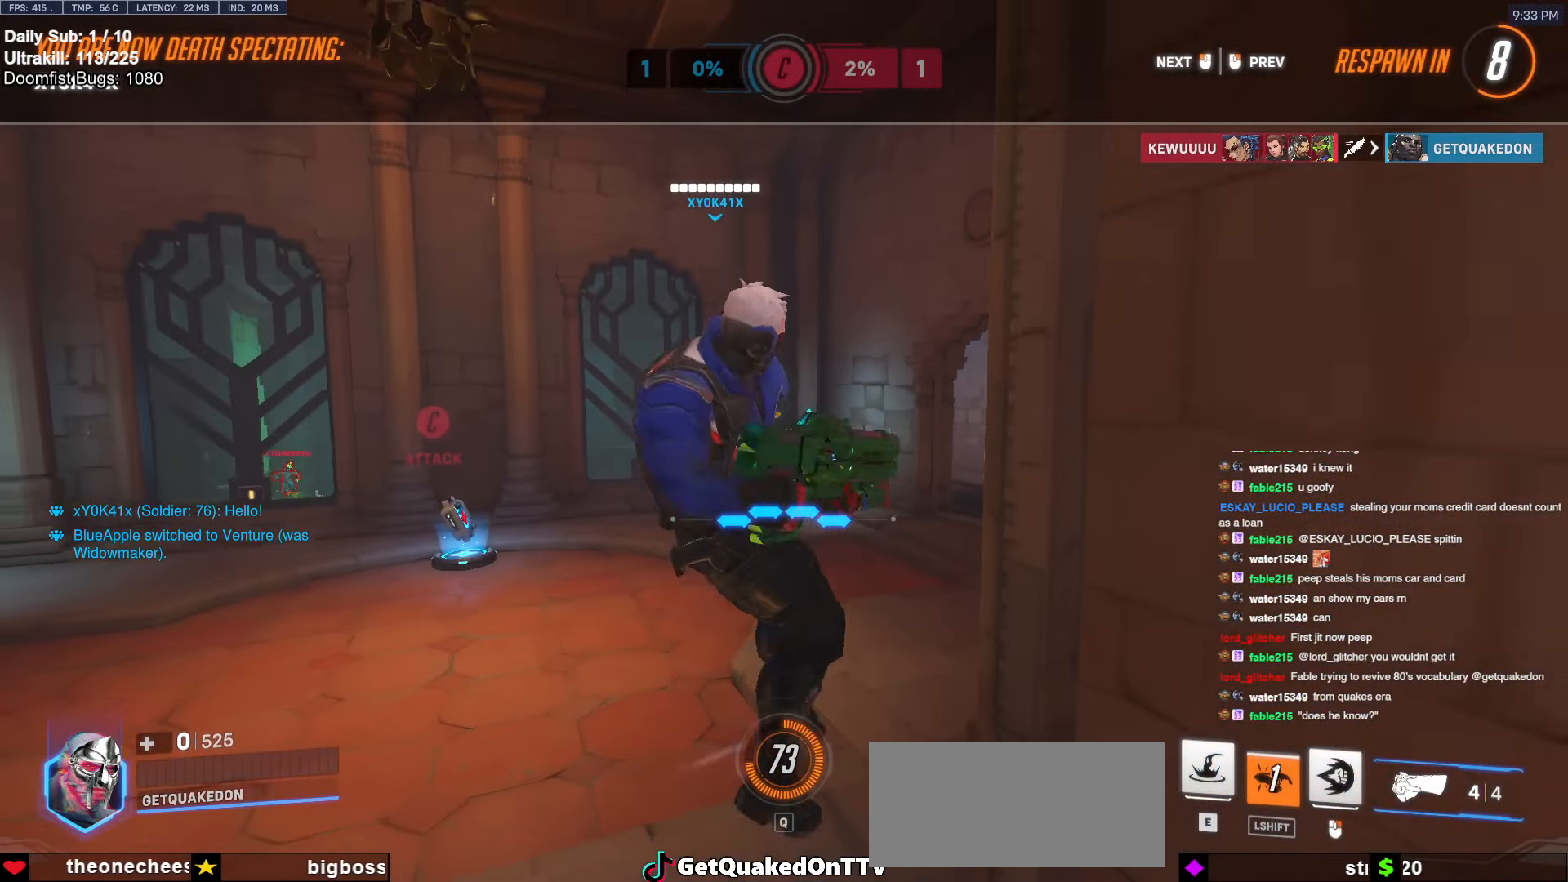
{"keys": [], "mouse": [], "events": []}
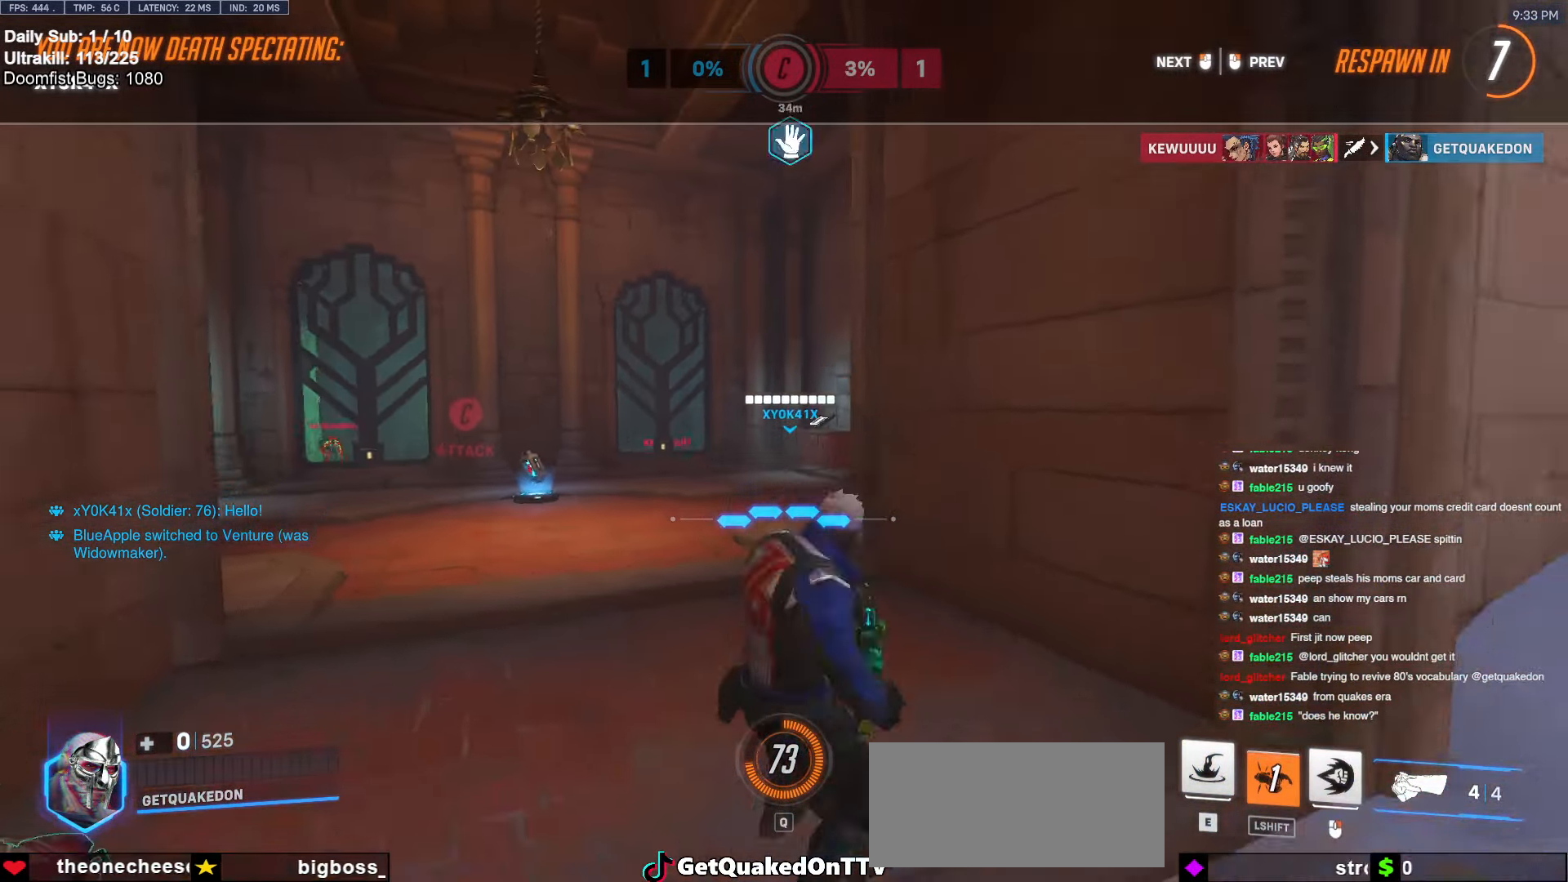
{"keys": [], "mouse": [], "events": []}
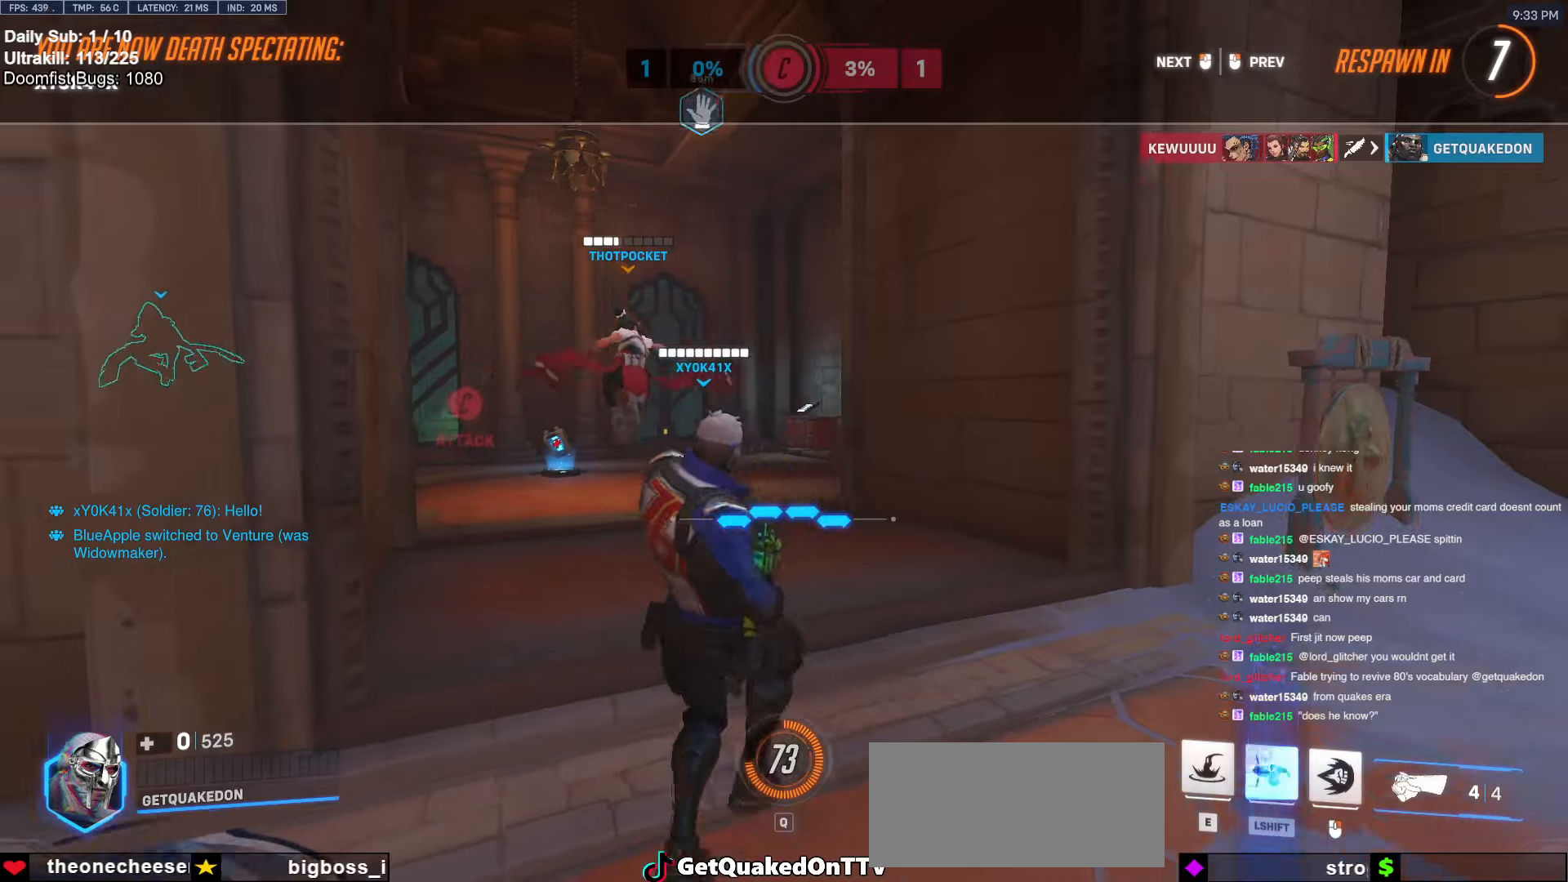
{"keys": [], "mouse": [], "events": []}
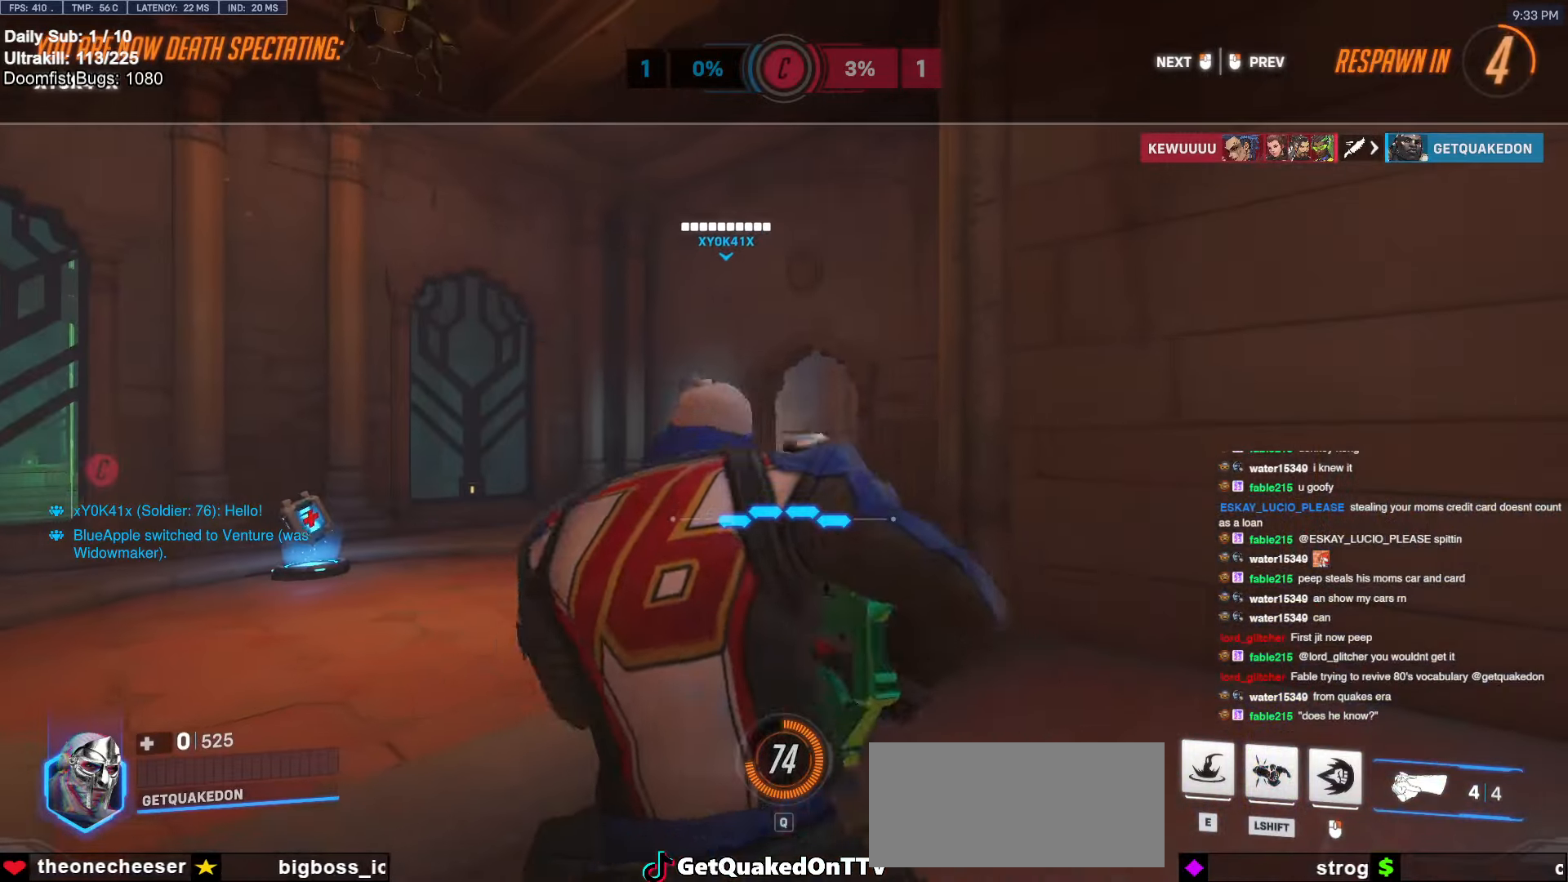
{"keys": ["w"], "mouse": [], "events": [[383, "w", "down"]]}
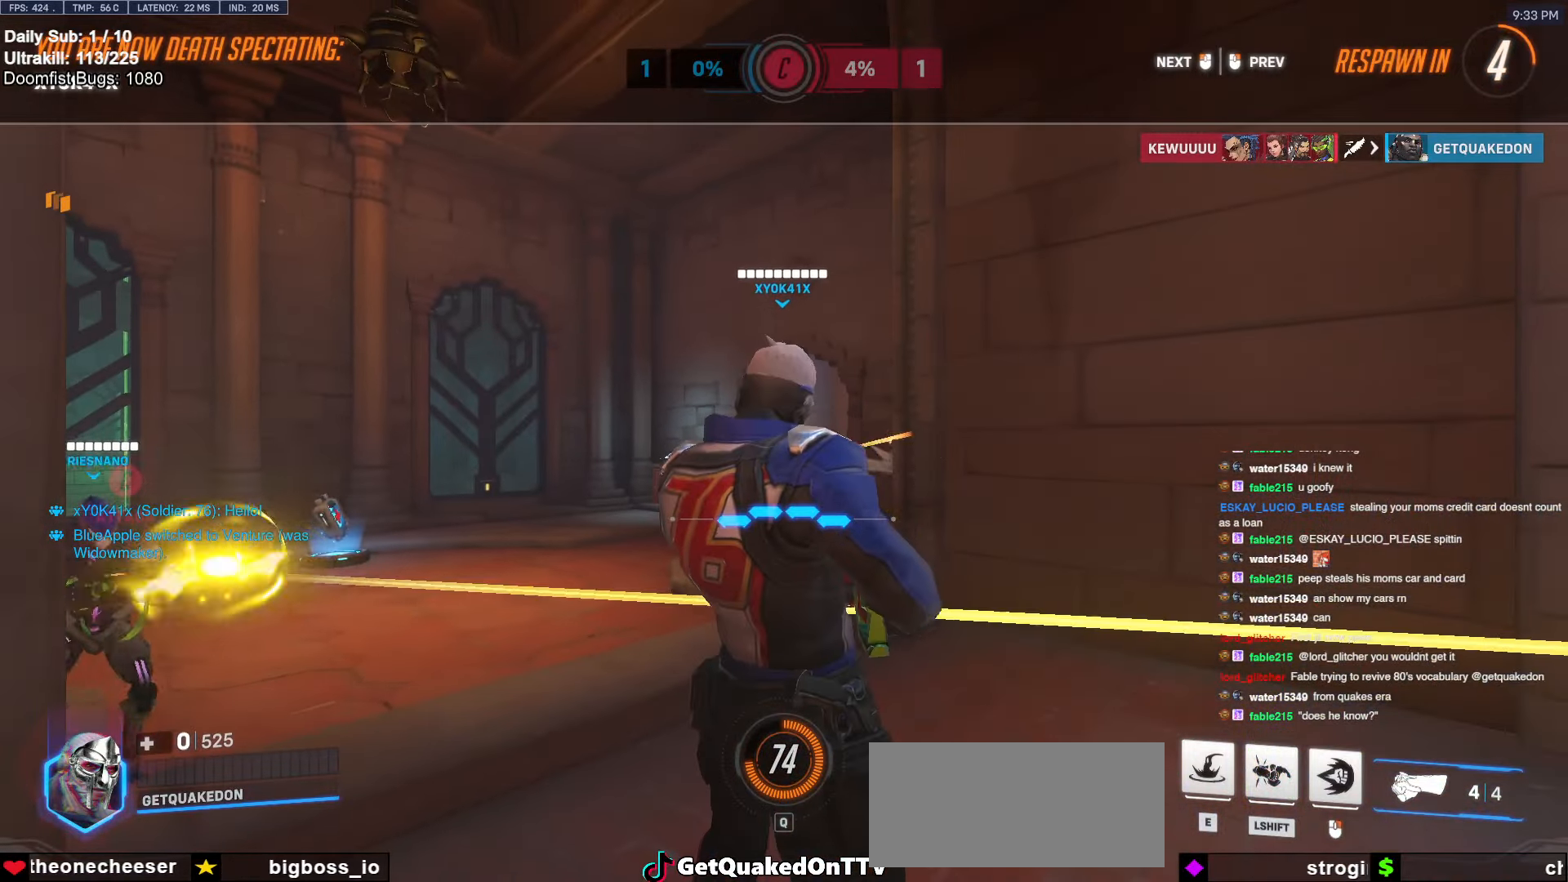
{"keys": ["w"], "mouse": [], "events": [[250, "mouse_left", "down"], [350, "mouse_left", "up"]]}
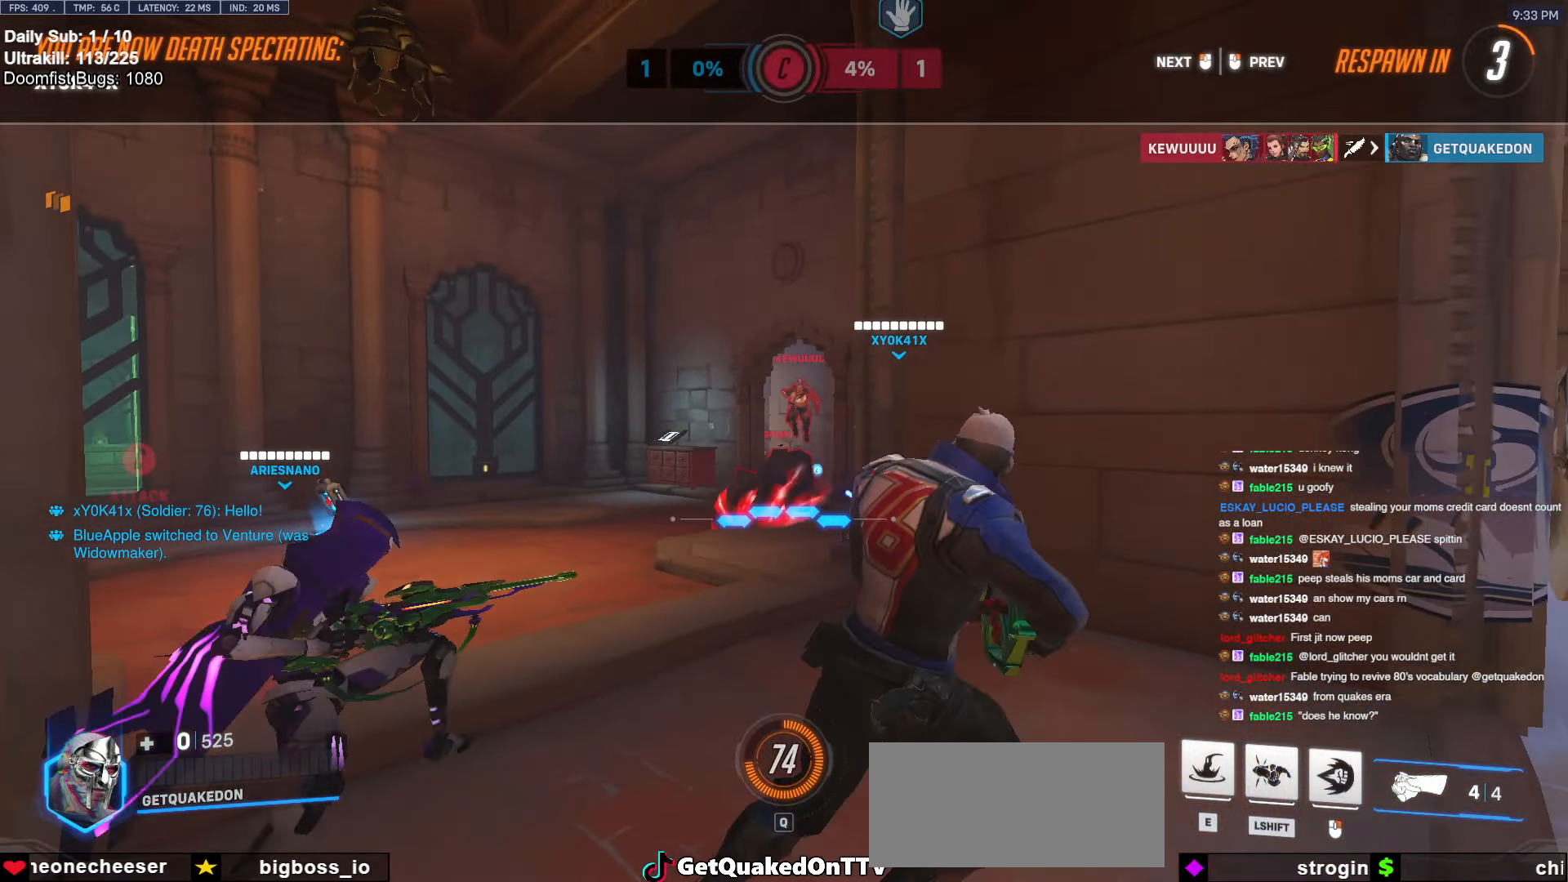
{"keys": ["w"], "mouse": [], "events": []}
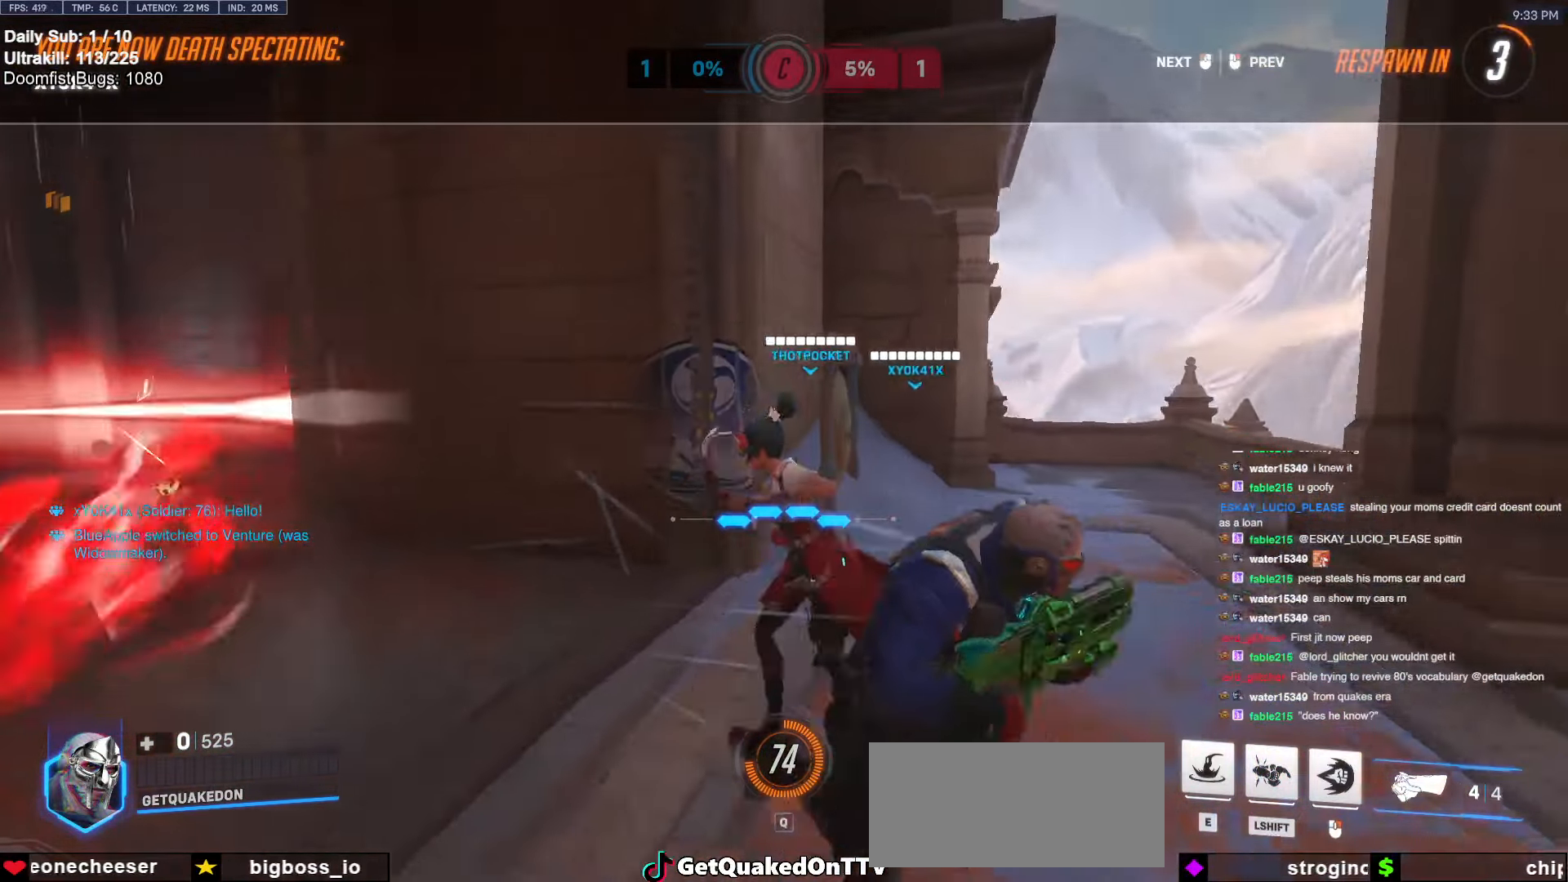
{"keys": ["w"], "mouse": [], "events": []}
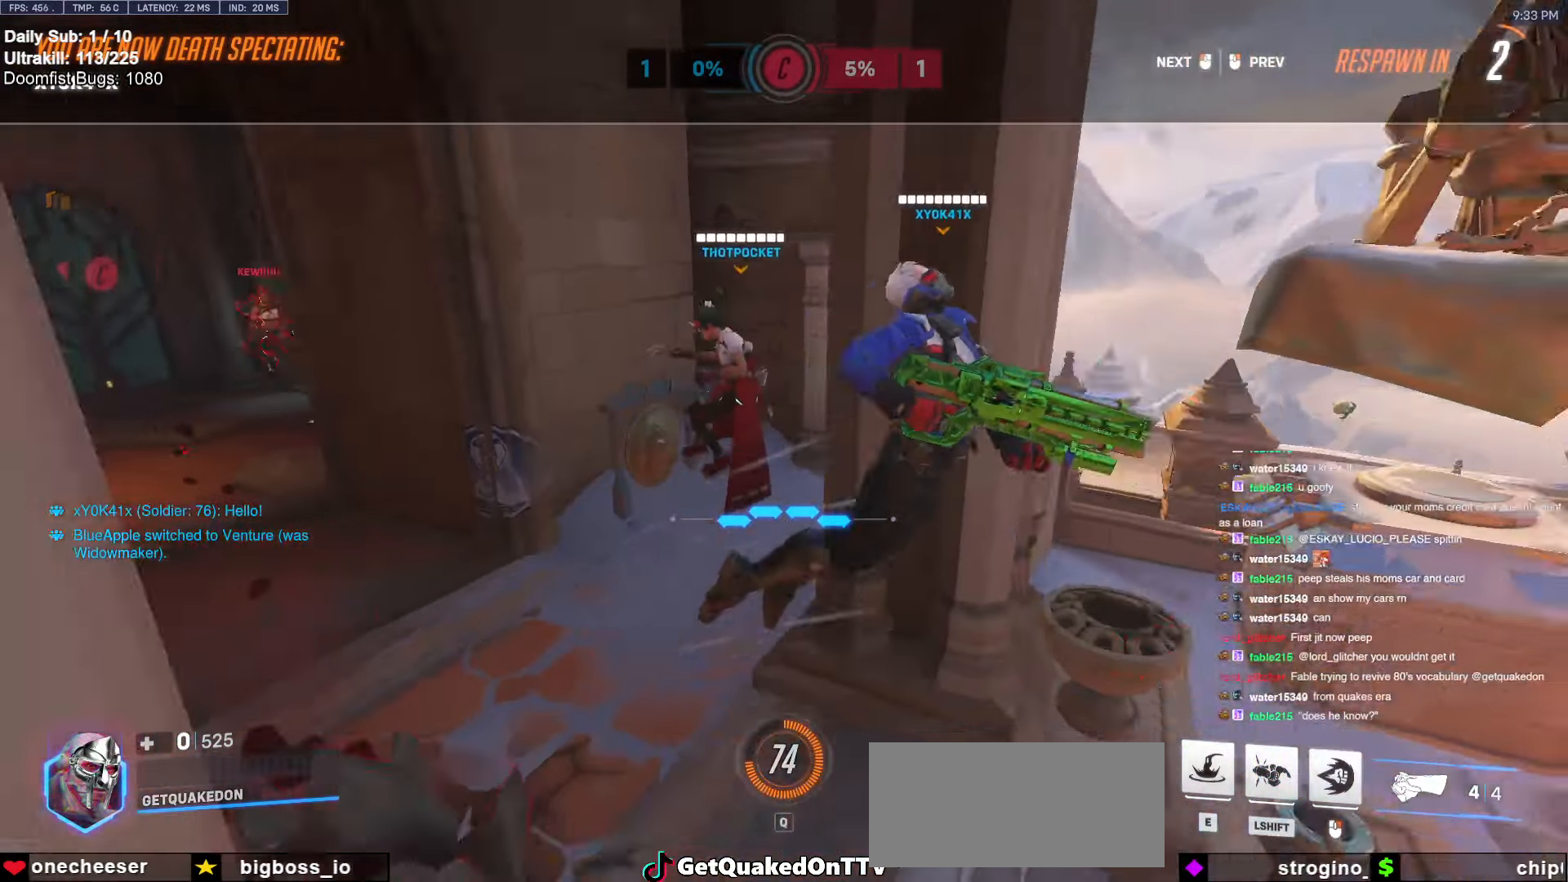
{"keys": ["w"], "mouse": ["left"], "events": [[350, "mouse_left", "down"]]}
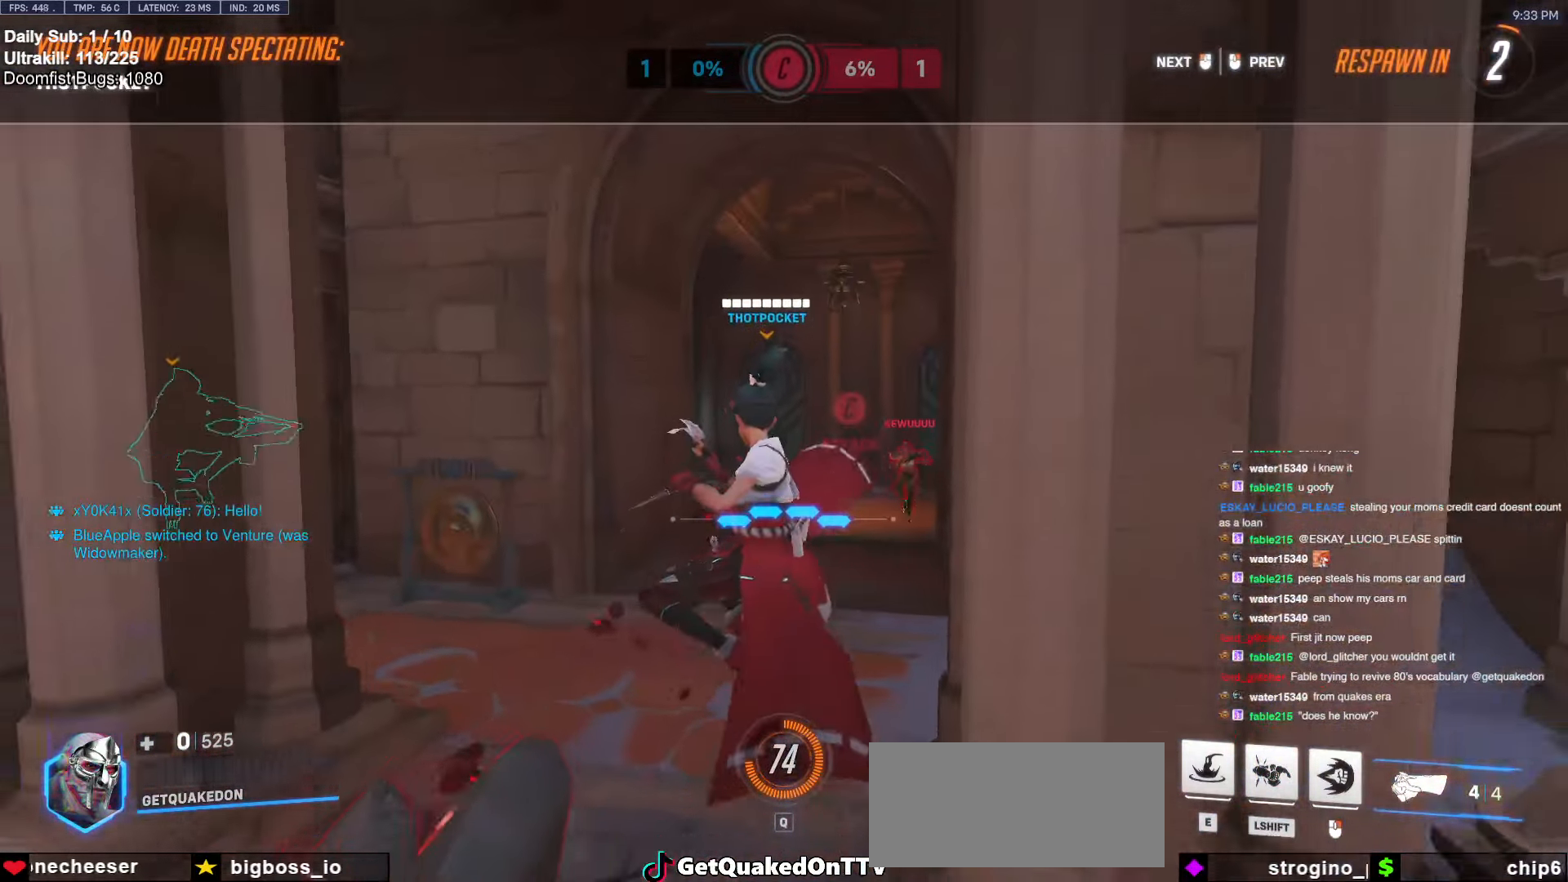
{"keys": ["space", "w"], "mouse": ["left"], "events": [[33, "mouse_left", "up"], [333, "mouse_left", "down"], [333, "r", "down"], [416, "melee", "down"], [450, "melee", "up"], [450, "r", "up"], [450, "space", "down"]]}
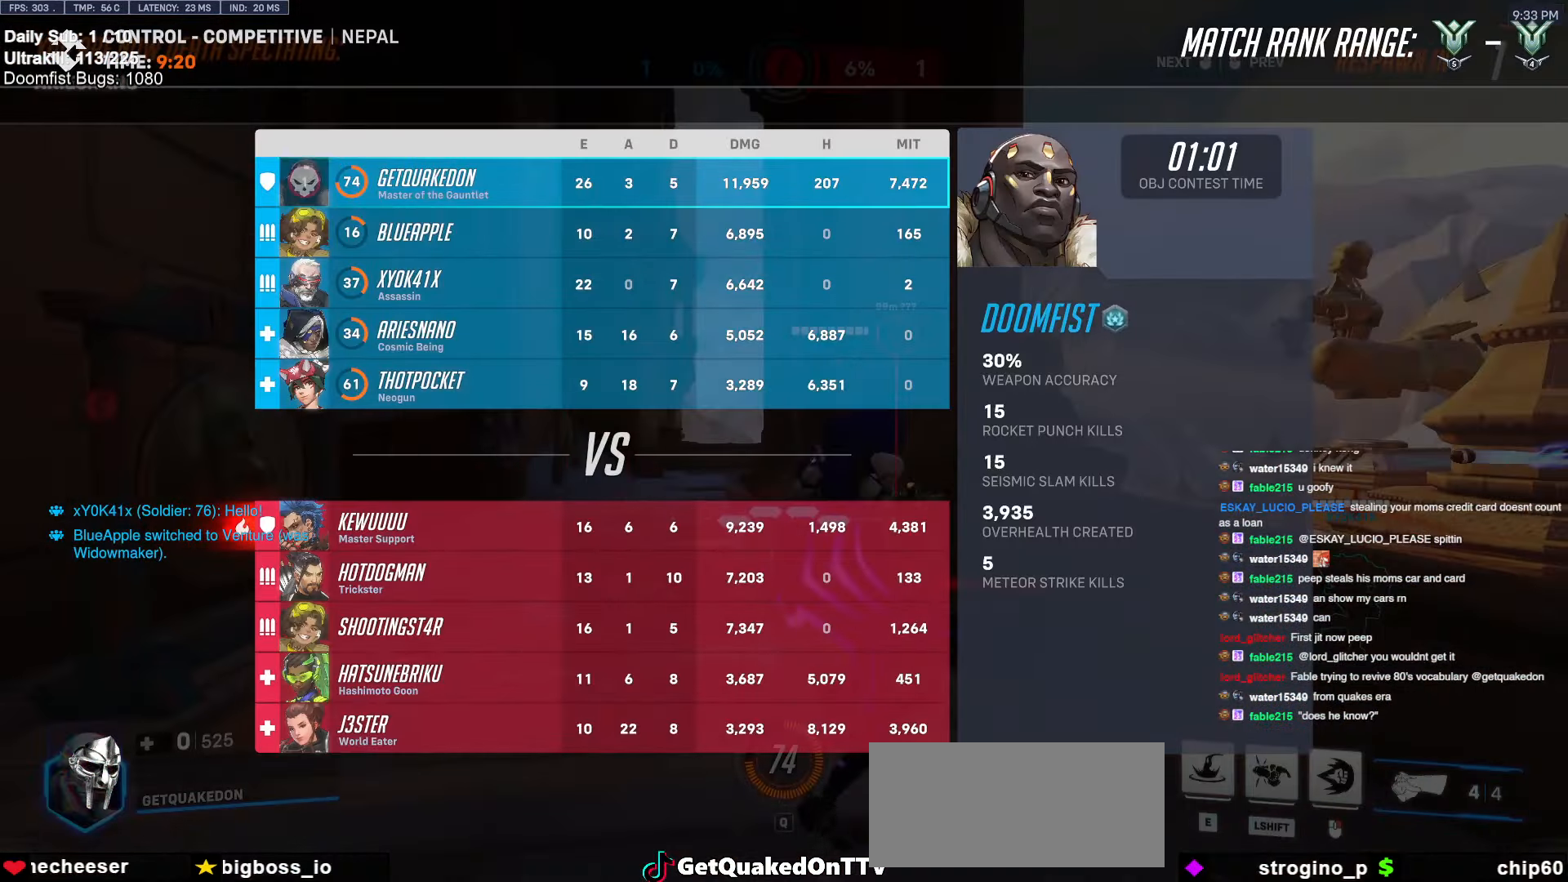
{"keys": ["w"], "mouse": [], "events": [[50, "mouse_left", "up"], [100, "space", "up"]]}
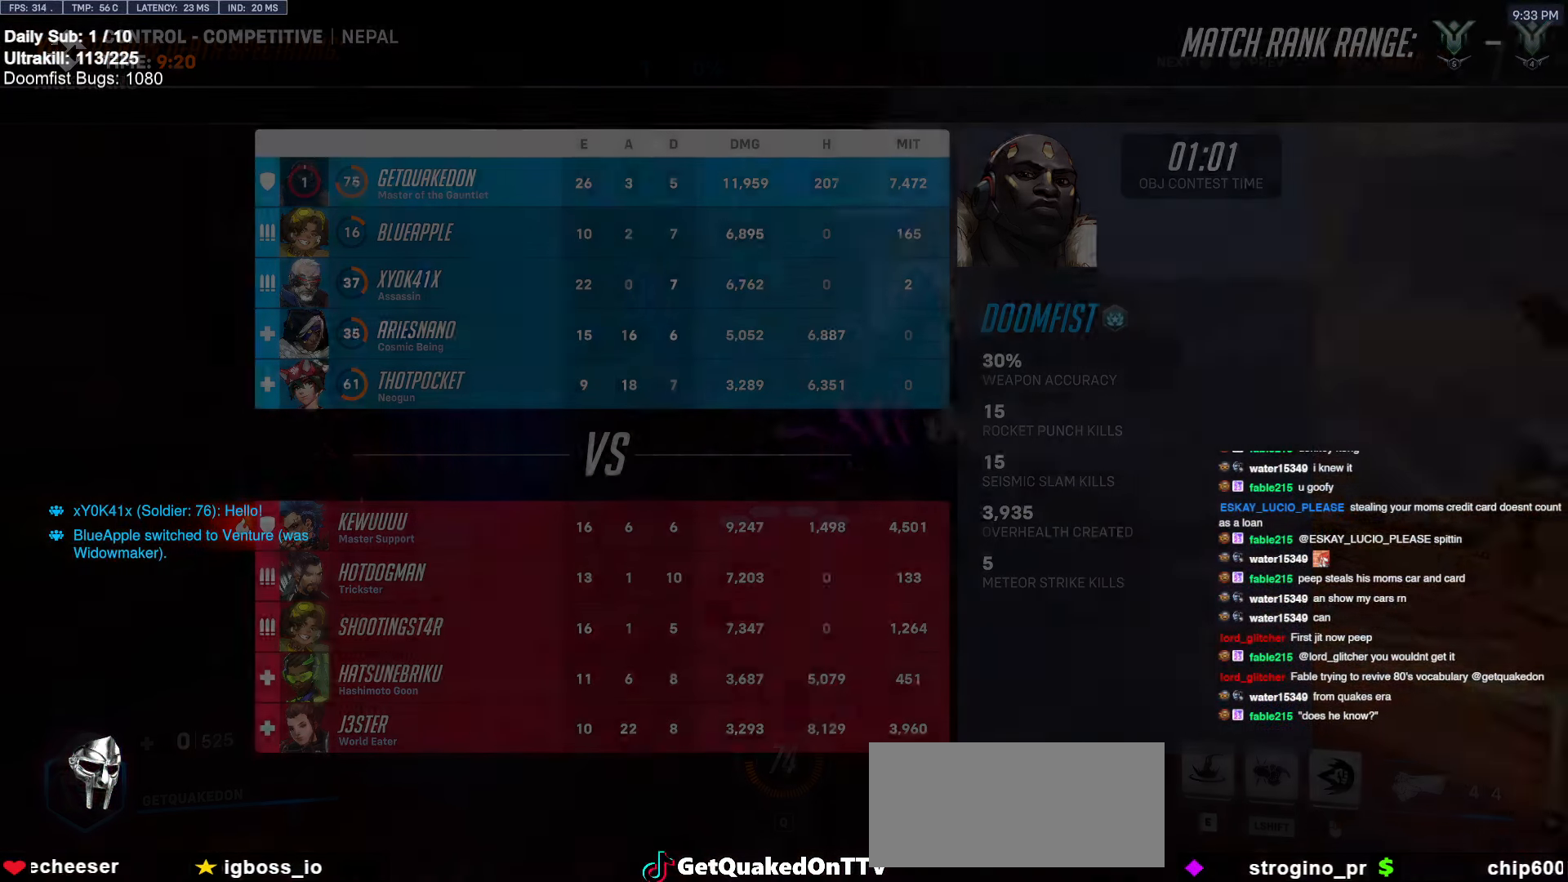
{"keys": ["w"], "mouse": ["right"], "events": [[66, "mouse_left", "down"], [116, "r", "down"], [200, "mouse_left", "up"], [200, "space", "down"], [250, "r", "up"], [300, "mouse_right", "down"], [350, "space", "up"]]}
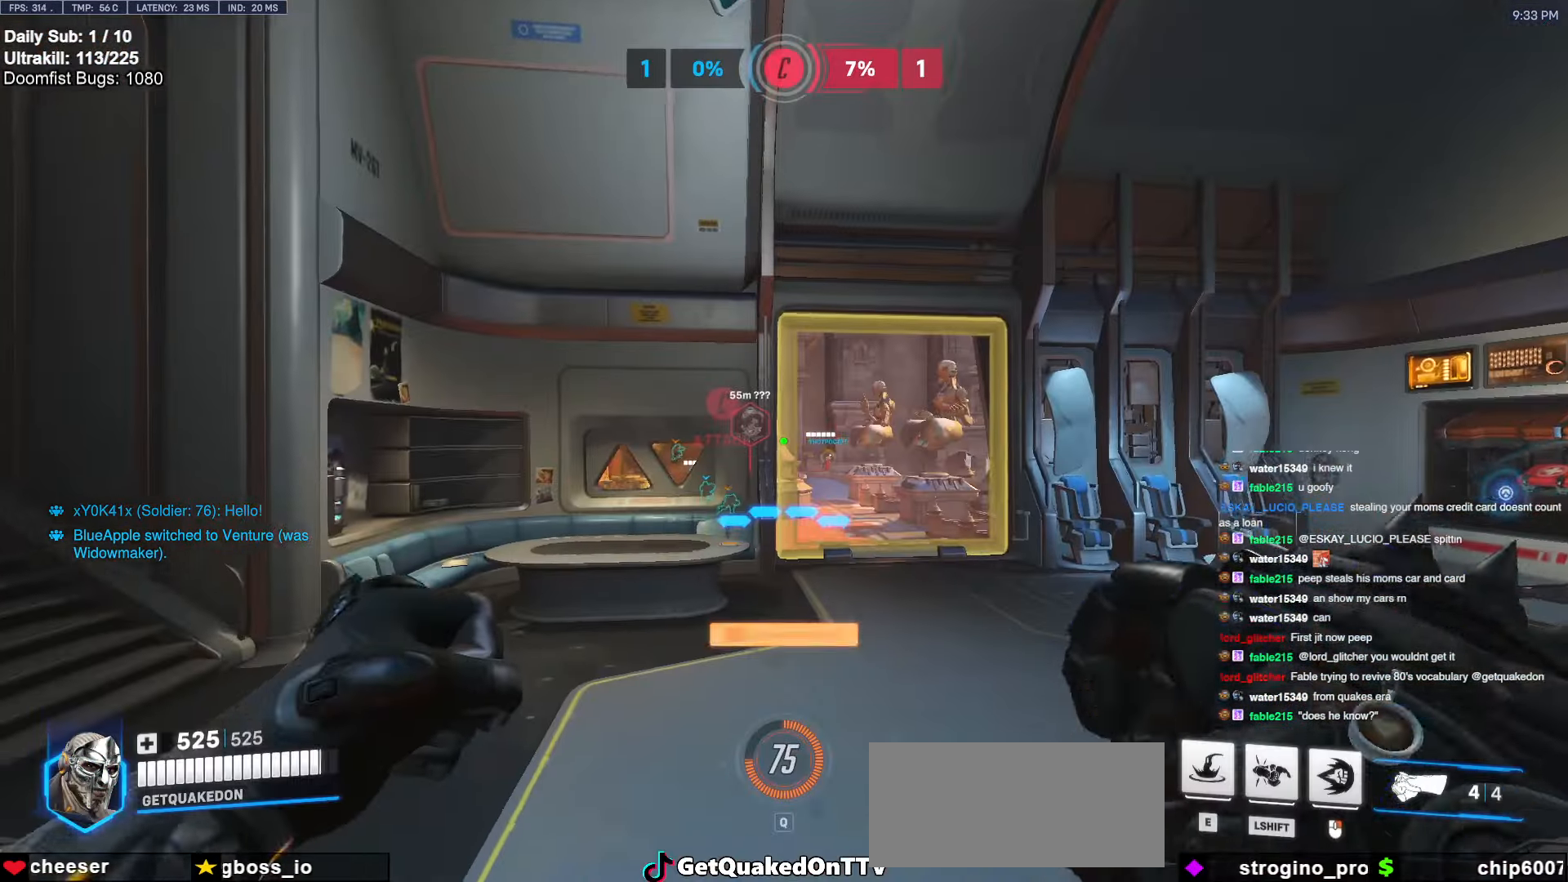
{"keys": ["w"], "mouse": ["right"], "events": [[266, "d", "down"], [466, "d", "up"]]}